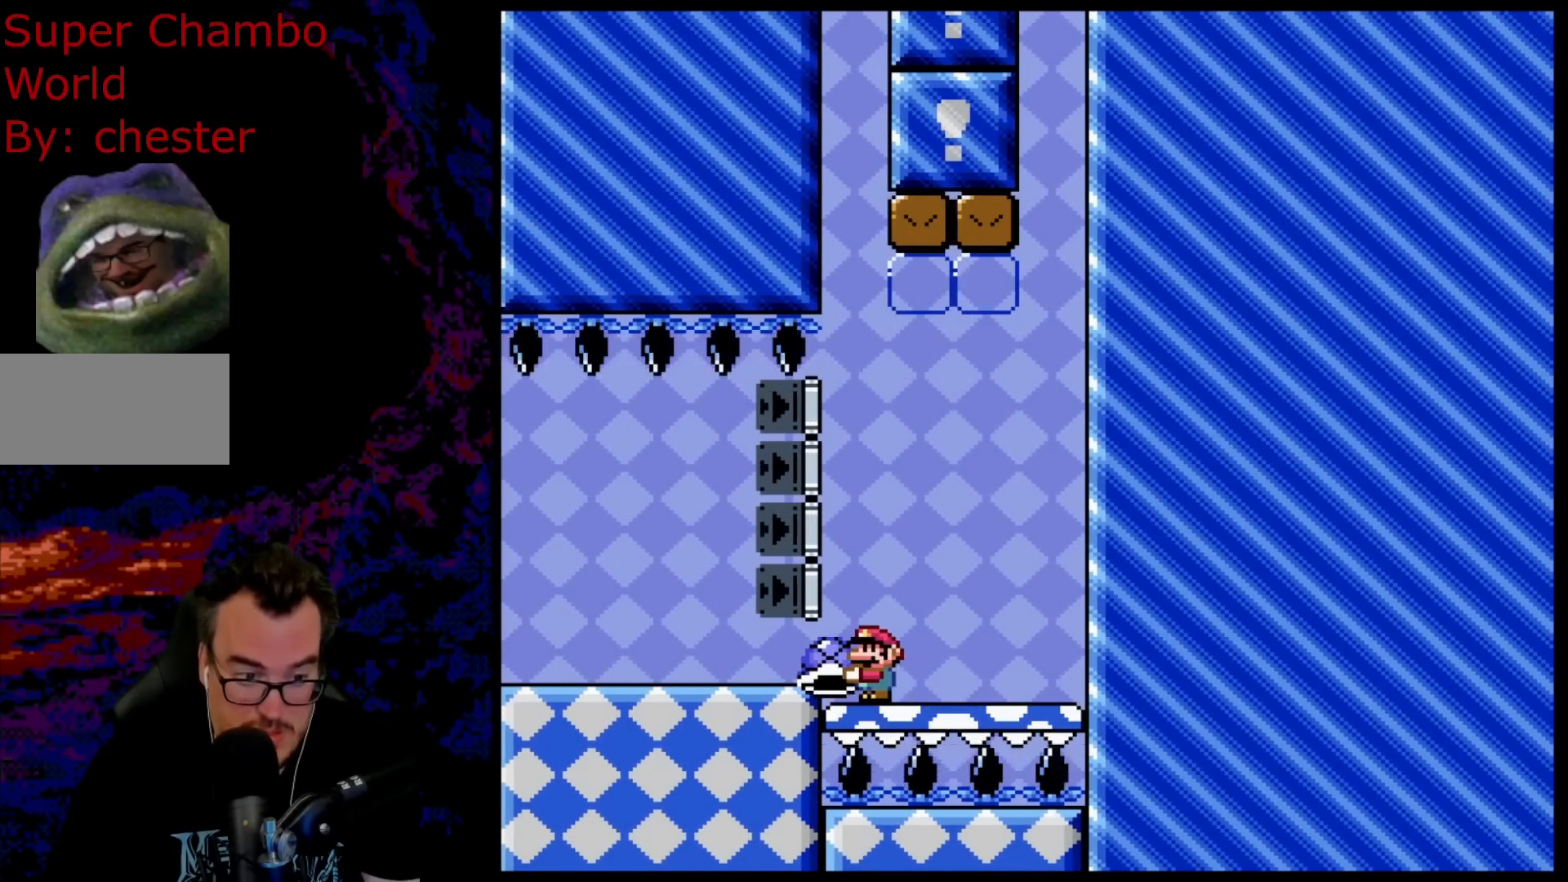
Gameplay with a controller (Nintendo layout); each line is a JSON object with the inputs held at the frame after it. "events" lists button and stick changes between this image and that frame as [ms after this image, input, new state], when the widget could be followed in between. Not read: L3 R3.
{"buttons": ["Y"], "events": [[133, "B", "up"]]}
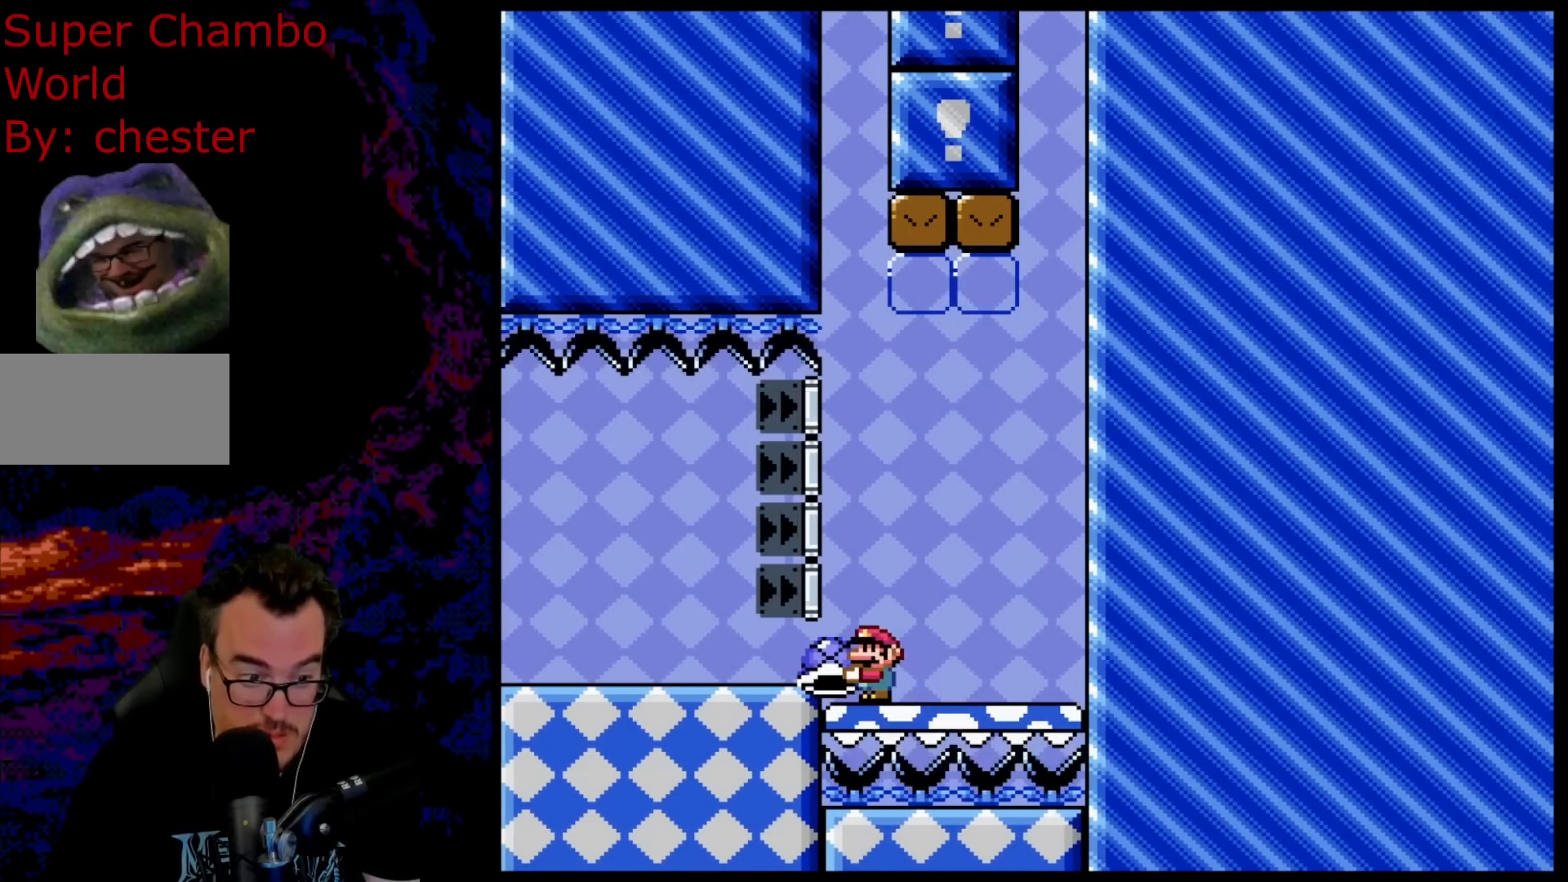
{"buttons": ["B", "Y", "DPAD_LEFT"], "events": [[100, "B", "down"], [150, "DPAD_RIGHT", "down"], [167, "B", "up"], [267, "DPAD_RIGHT", "up"], [367, "B", "down"], [450, "DPAD_LEFT", "down"]]}
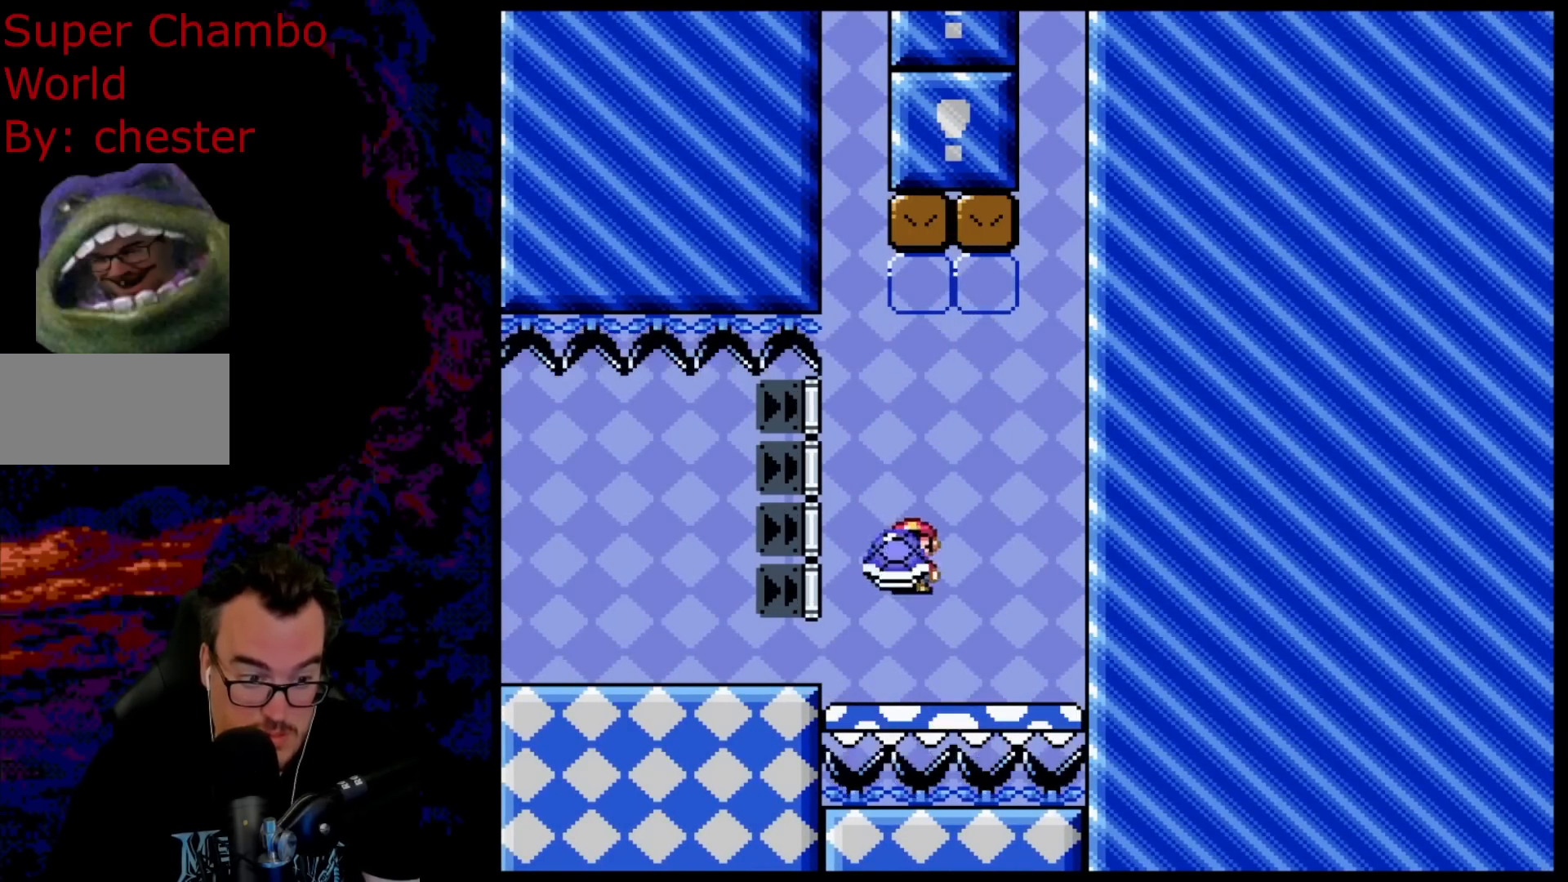
{"buttons": ["B", "Y", "DPAD_LEFT"], "events": []}
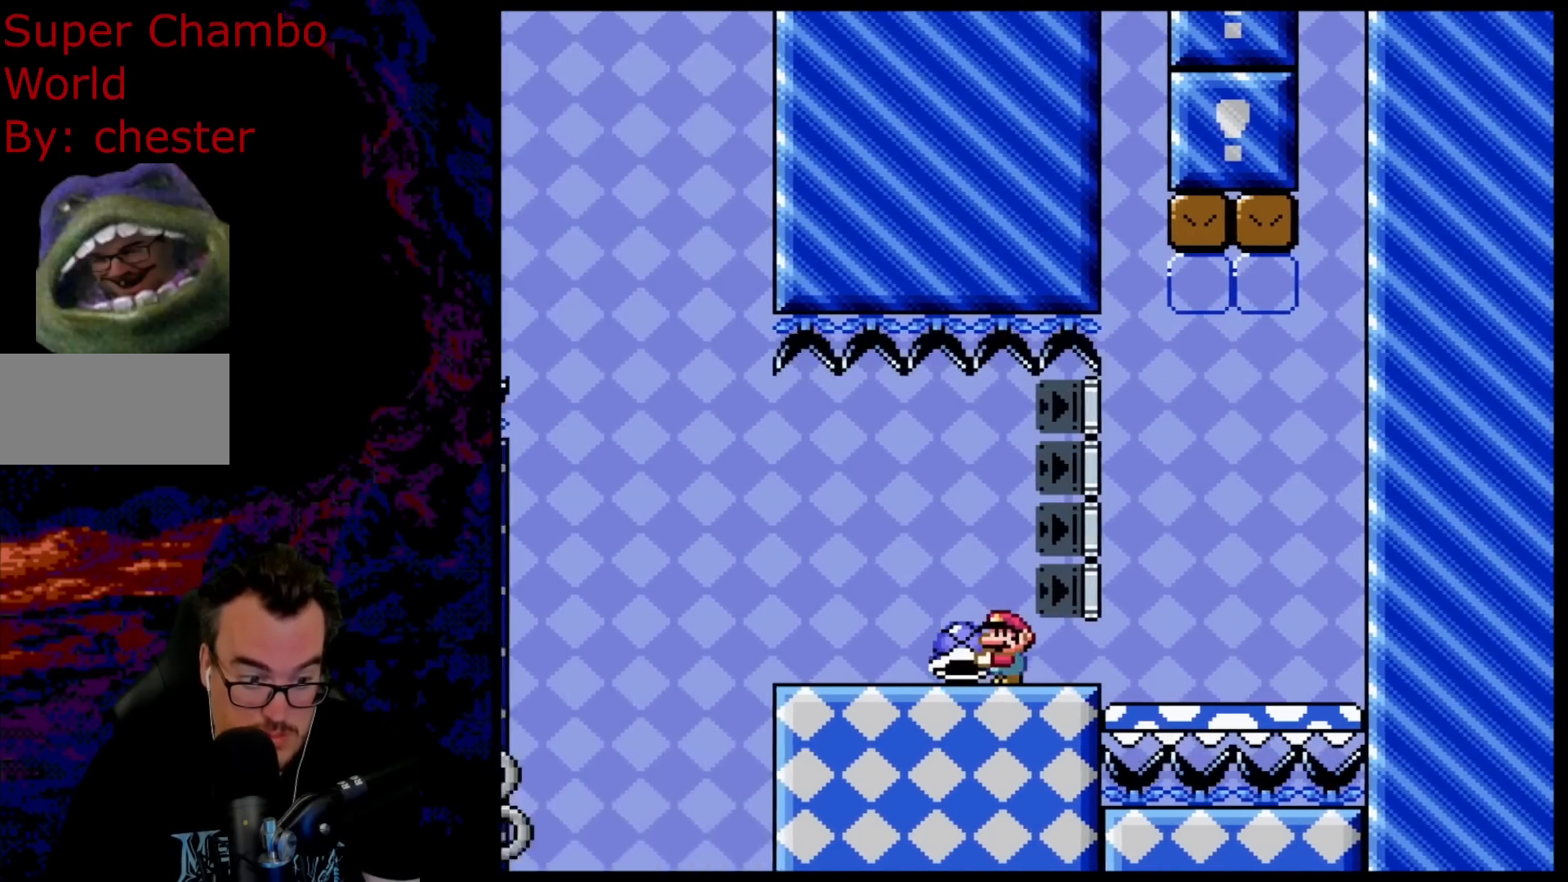
{"buttons": ["Y"], "events": [[200, "DPAD_LEFT", "up"], [267, "DPAD_RIGHT", "down"], [350, "B", "up"], [383, "DPAD_RIGHT", "up"]]}
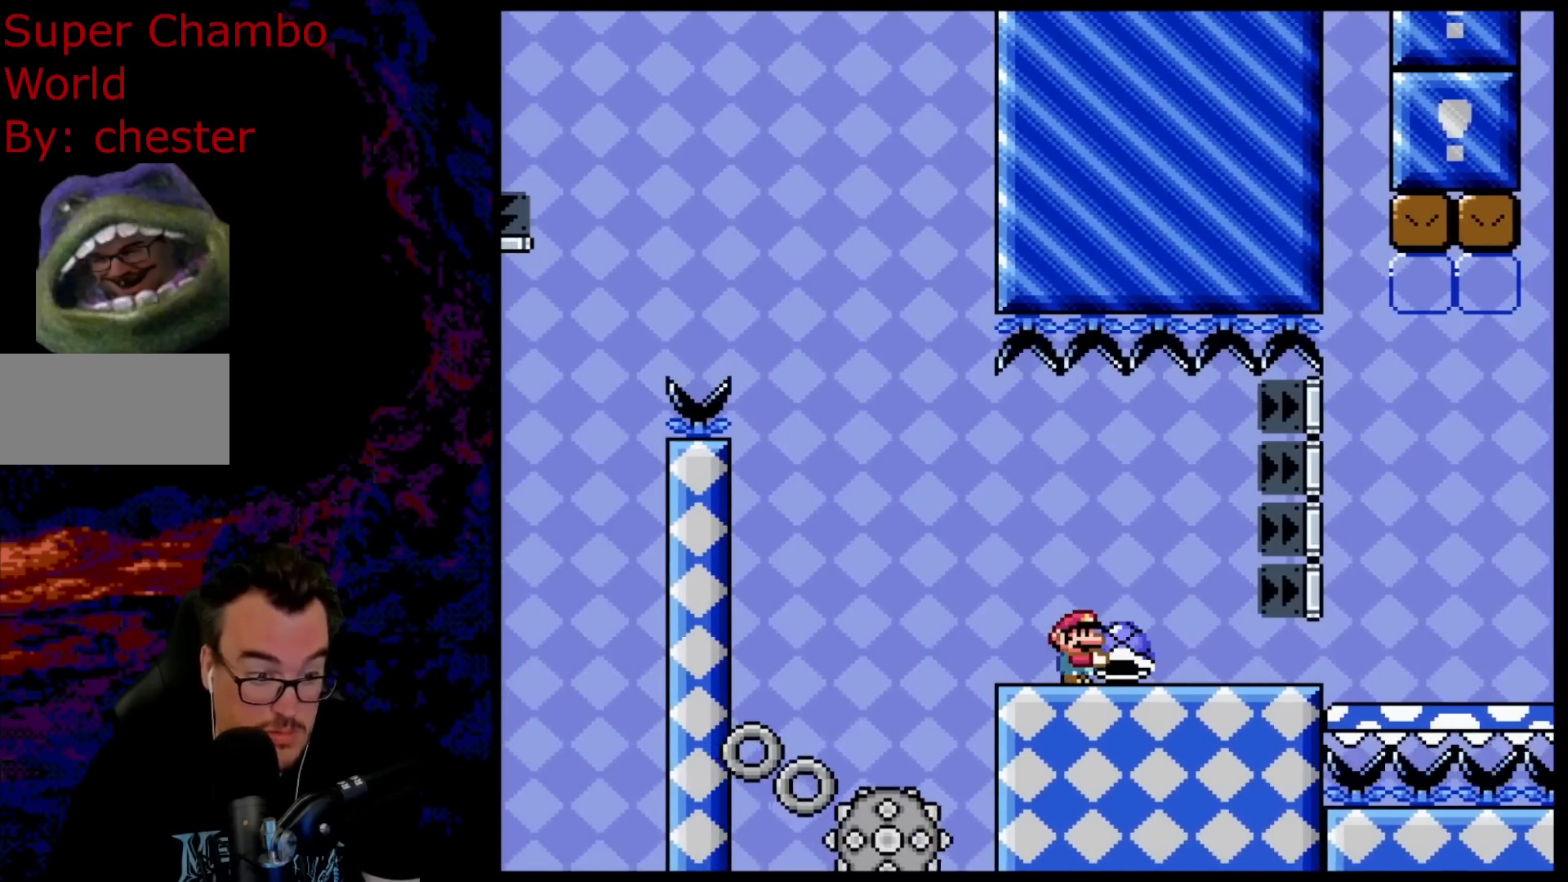
{"buttons": ["Y"], "events": [[233, "DPAD_RIGHT", "down"], [350, "DPAD_DOWN", "down"], [367, "DPAD_RIGHT", "up"], [383, "DPAD_DOWN", "up"], [383, "DPAD_LEFT", "down"], [450, "DPAD_LEFT", "up"]]}
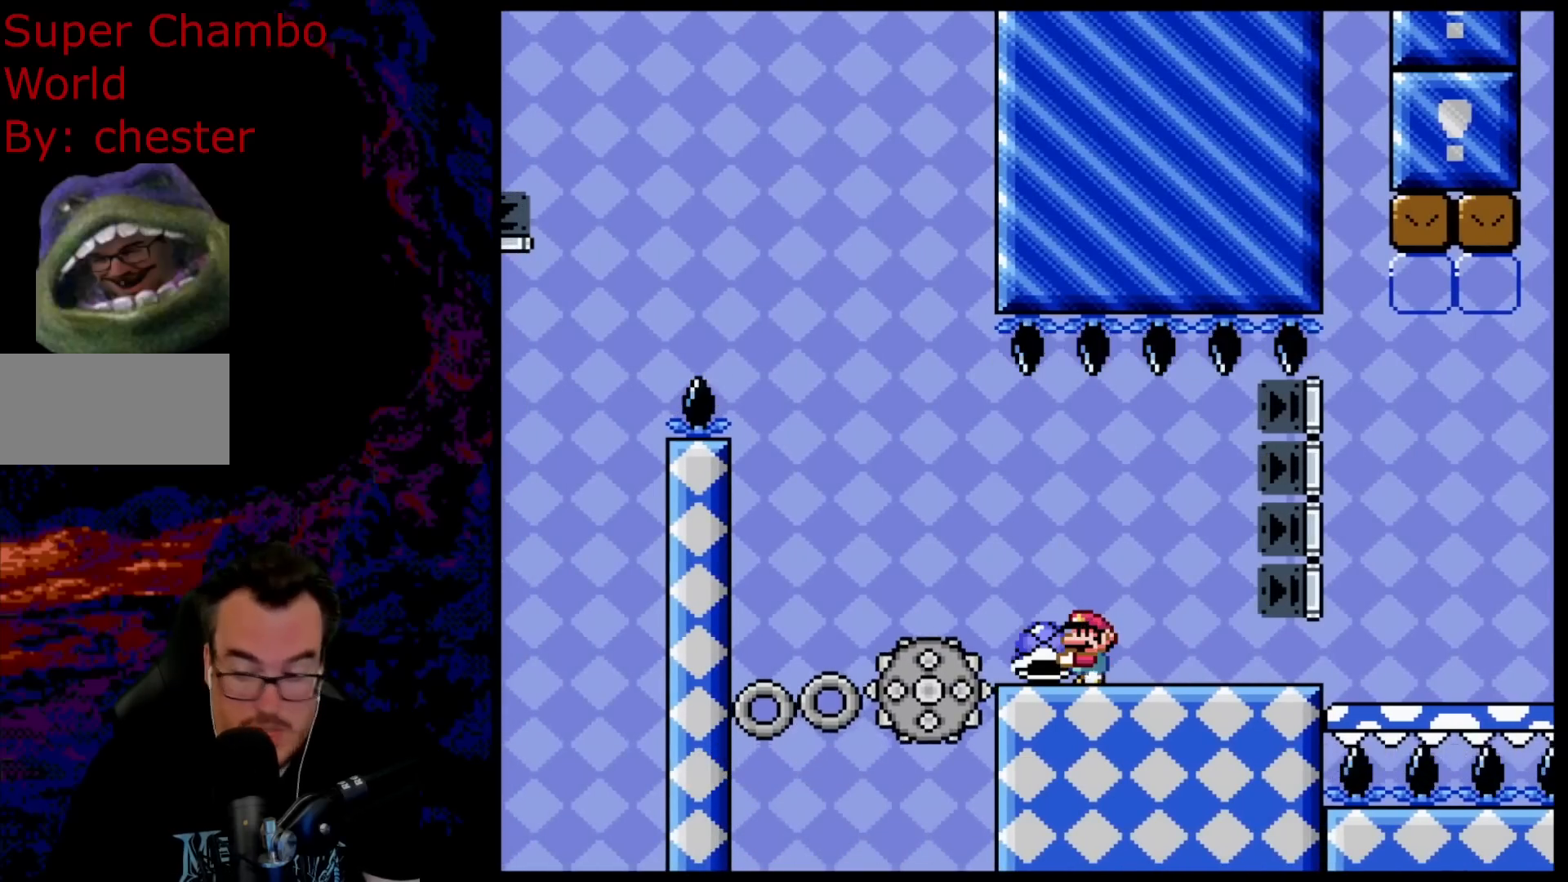
{"buttons": ["Y"], "events": []}
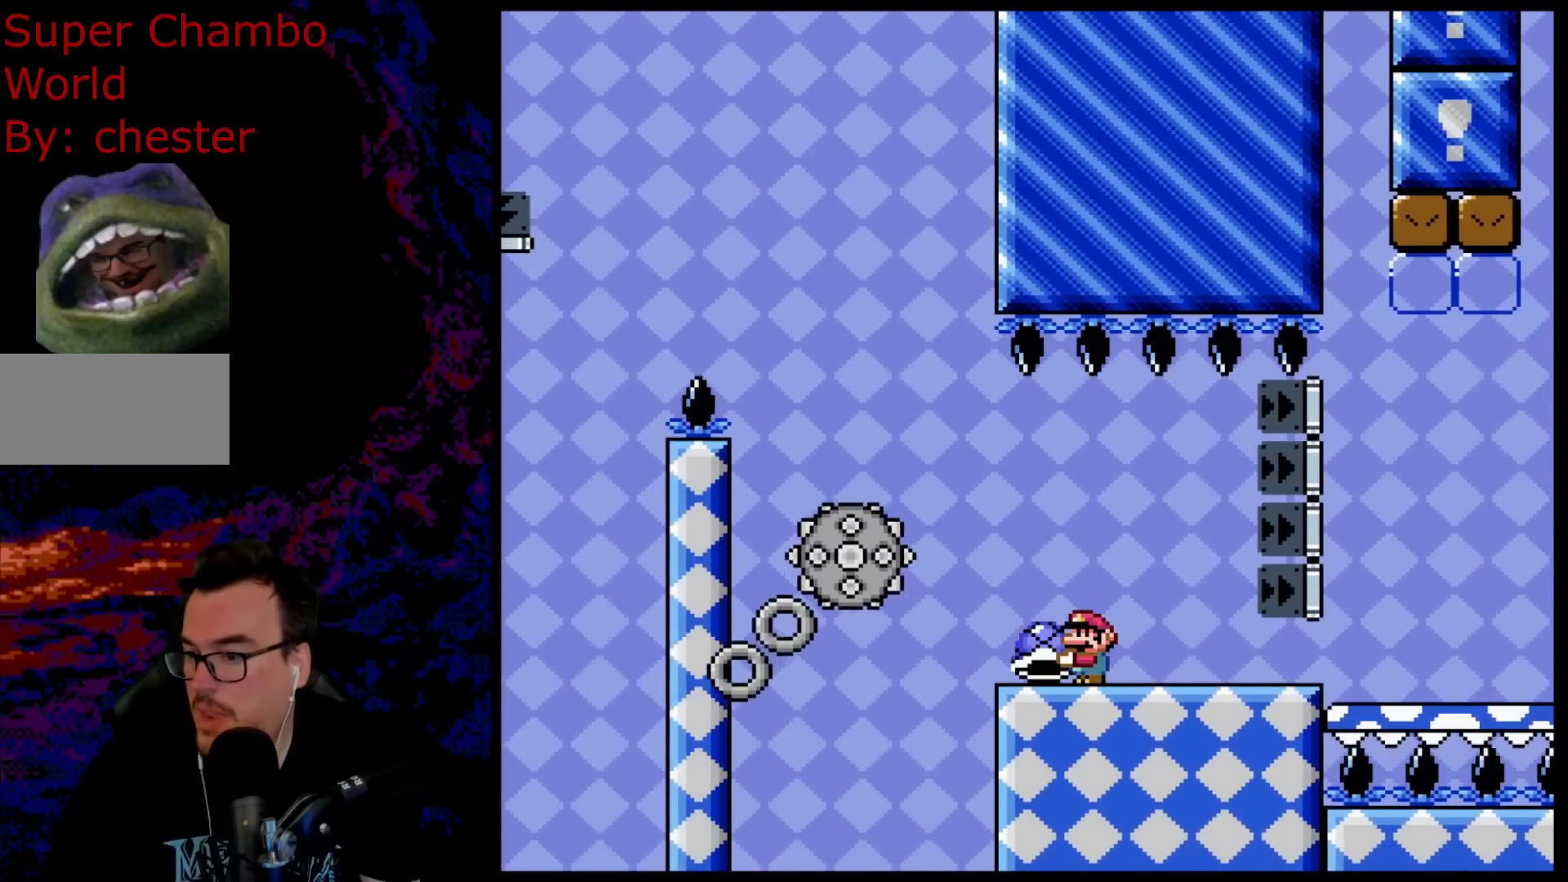
{"buttons": ["Y"], "events": []}
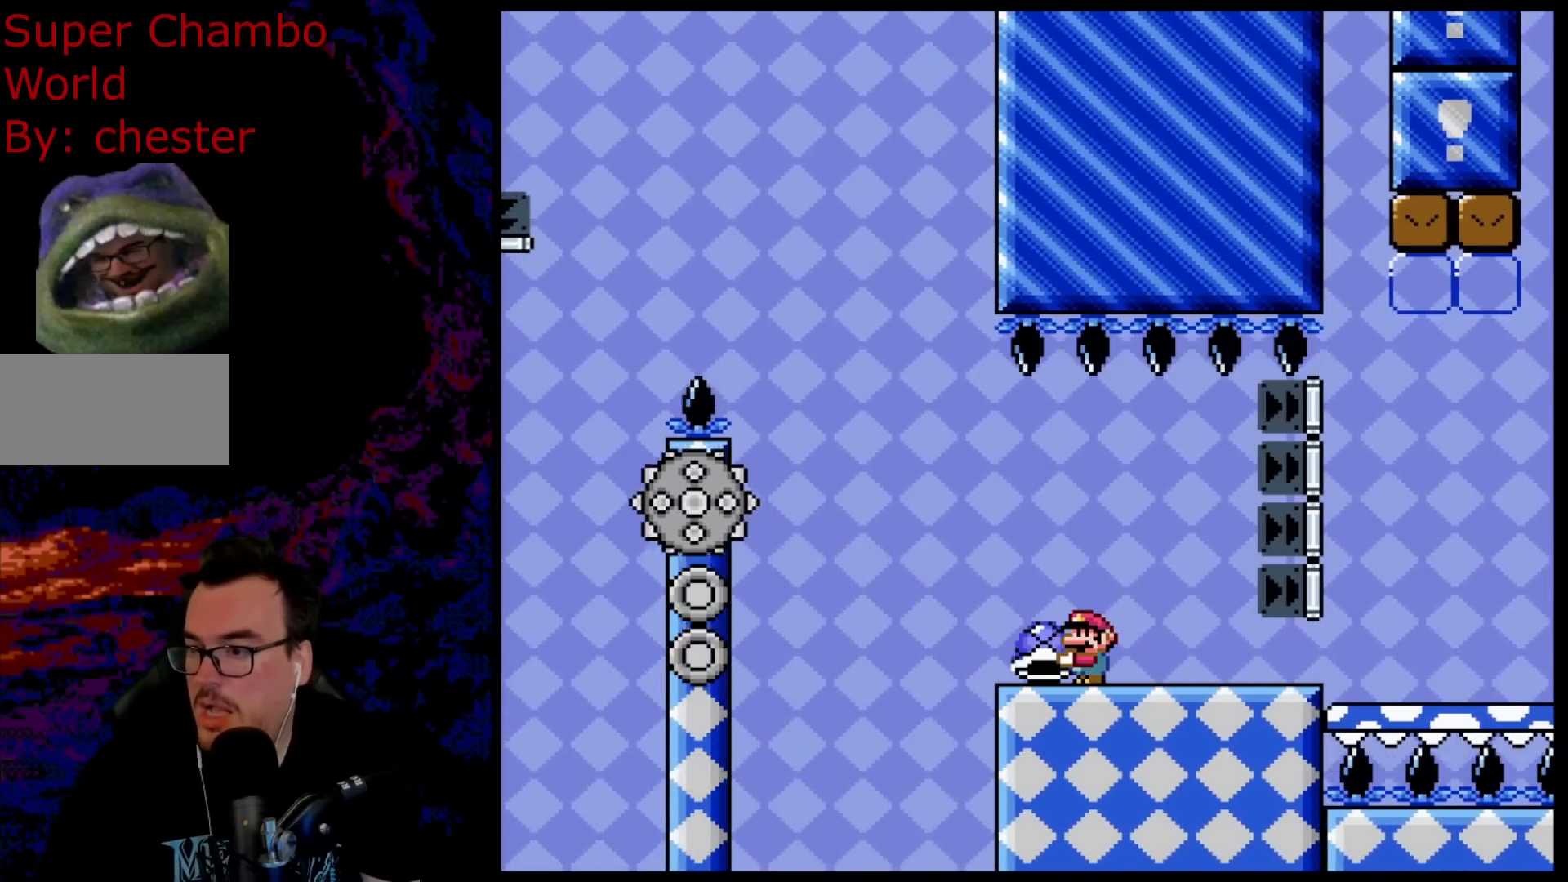
{"buttons": ["Y"], "events": []}
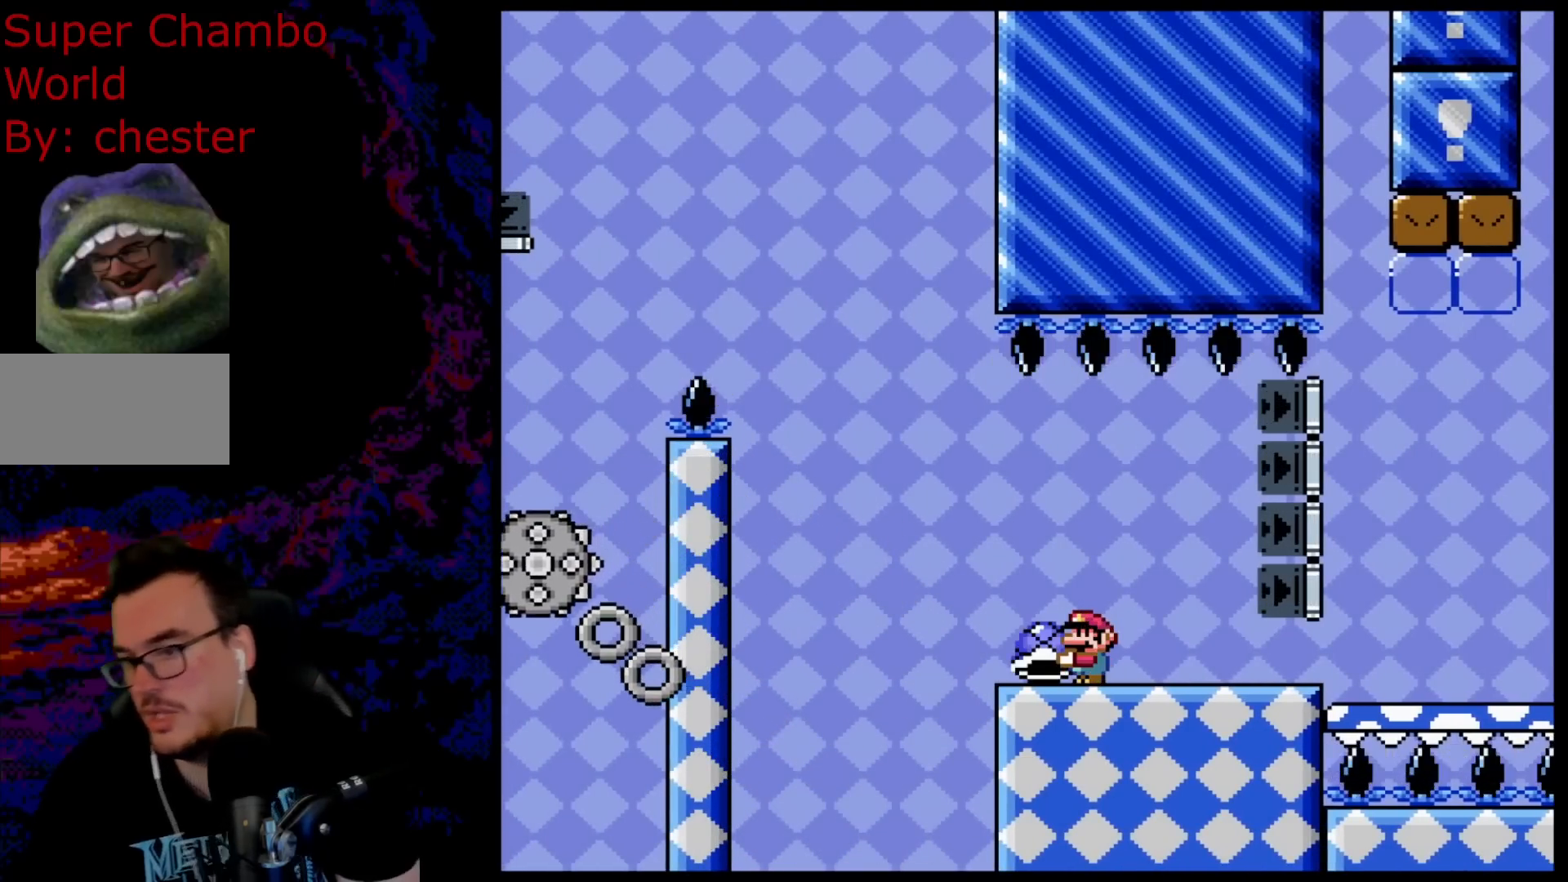
{"buttons": ["Y"], "events": []}
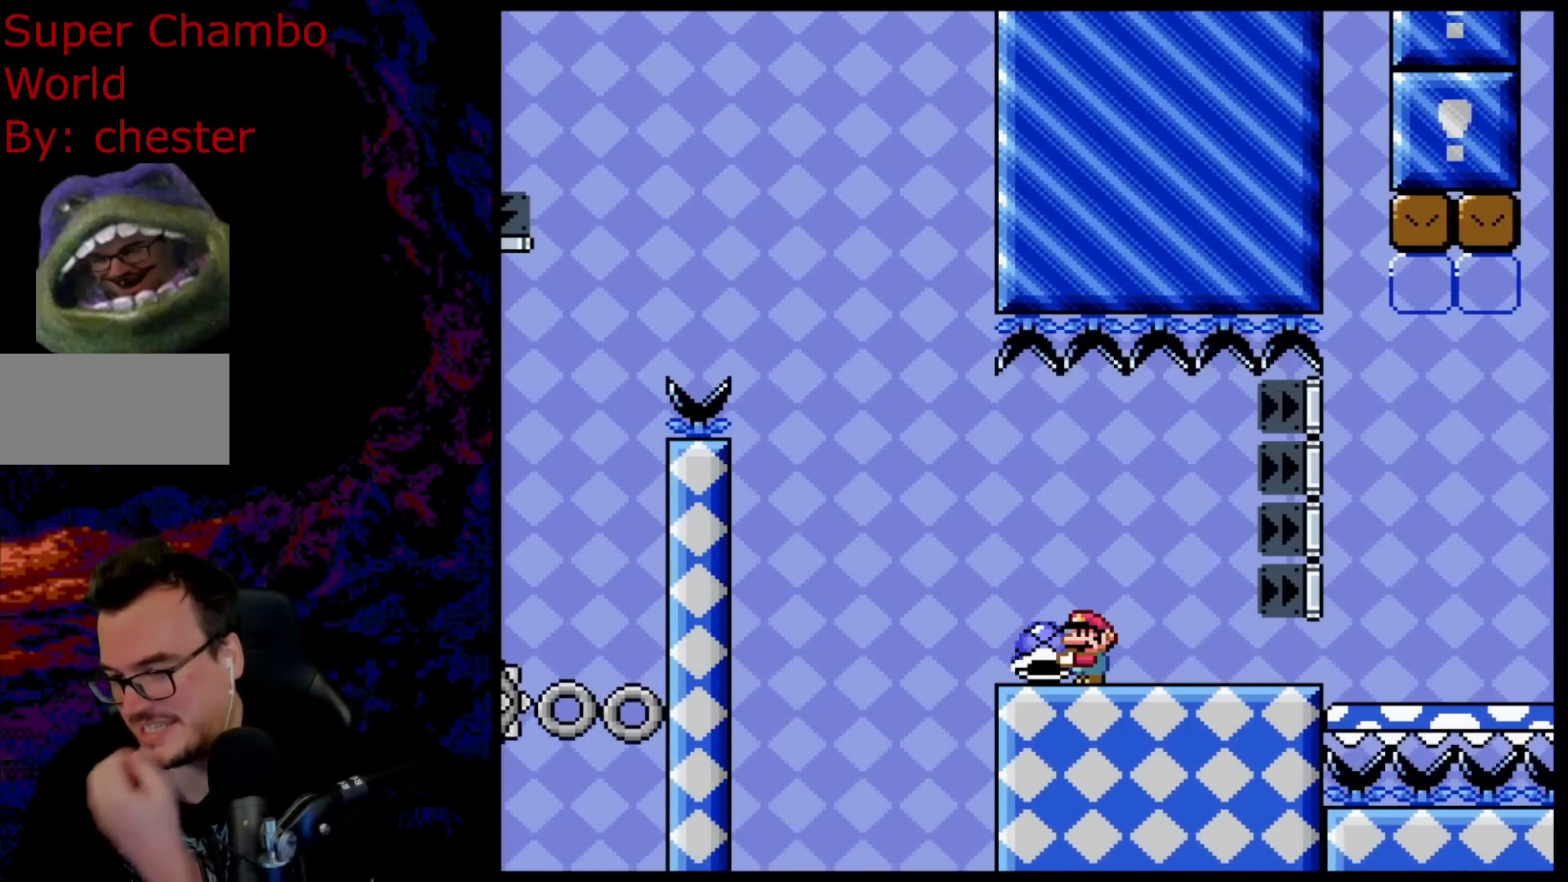
{"buttons": ["Y"], "events": []}
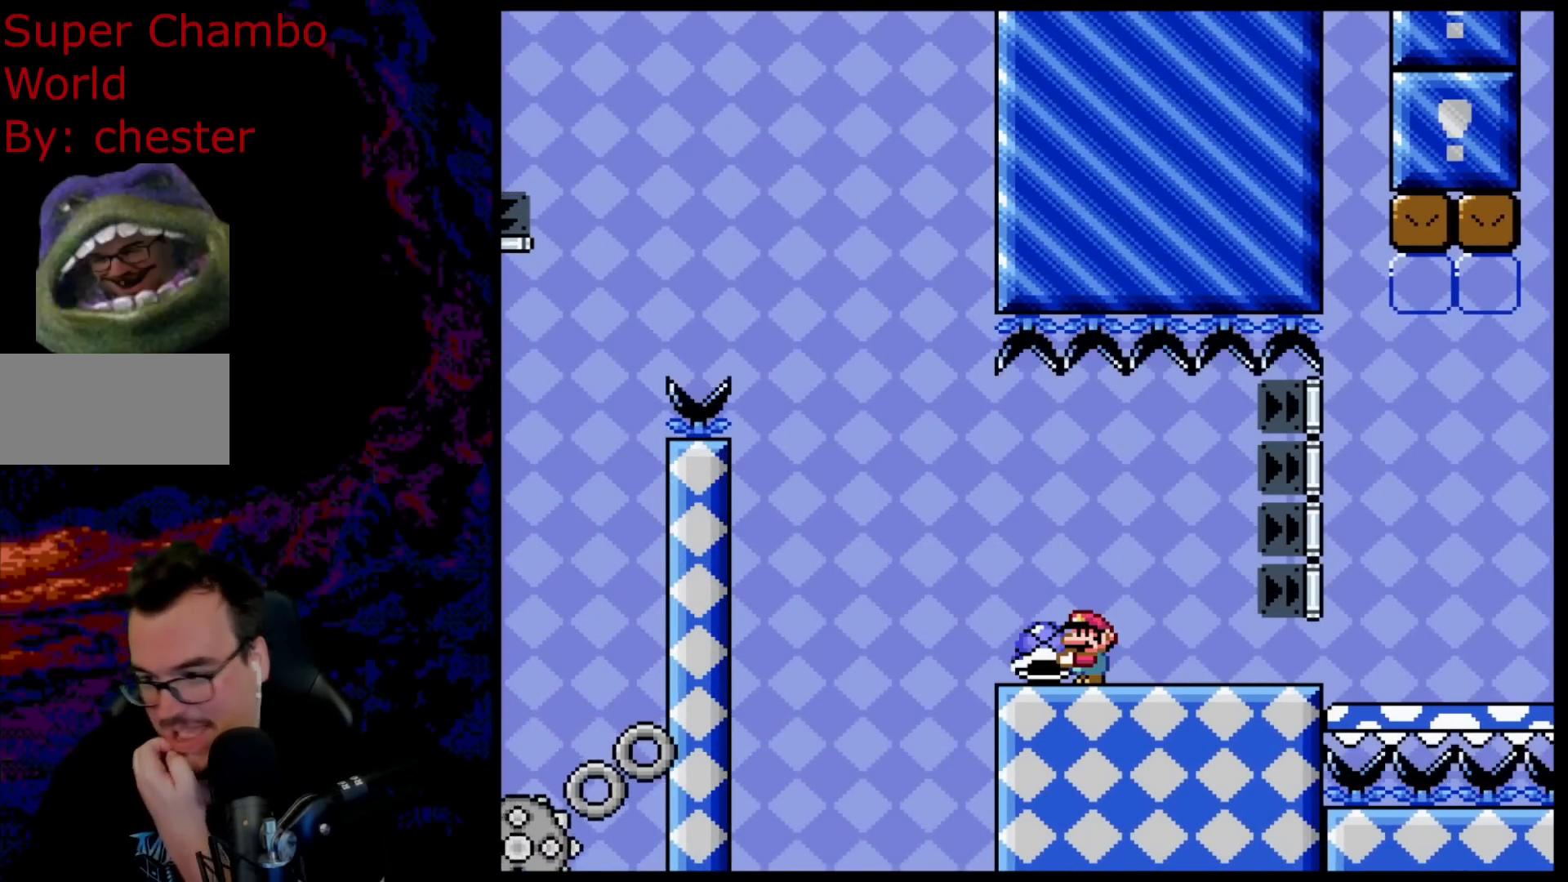
{"buttons": ["Y"], "events": []}
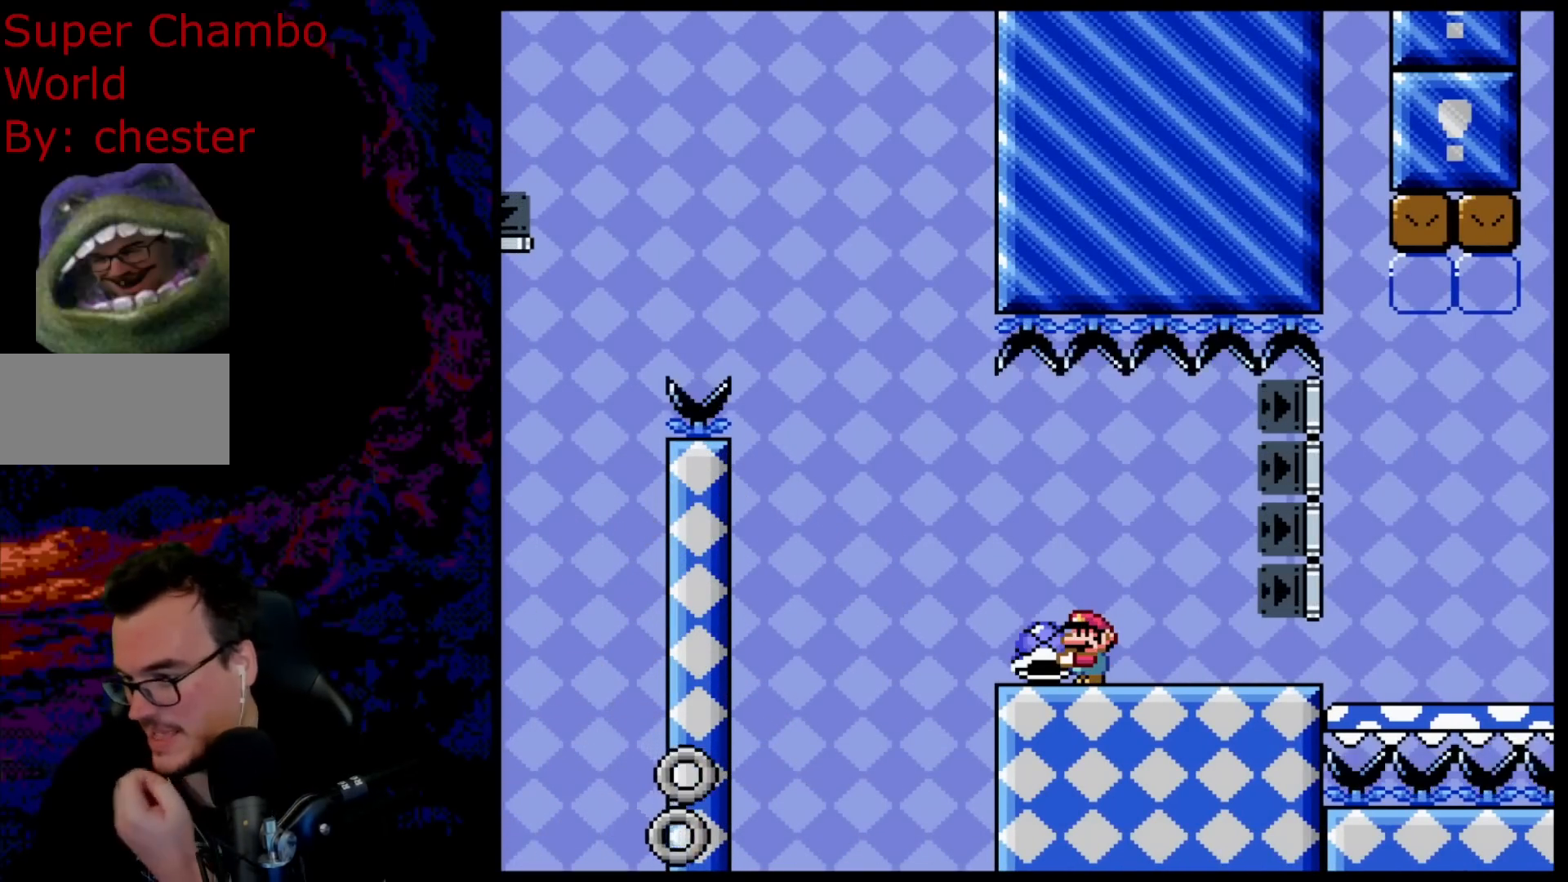
{"buttons": ["Y"], "events": []}
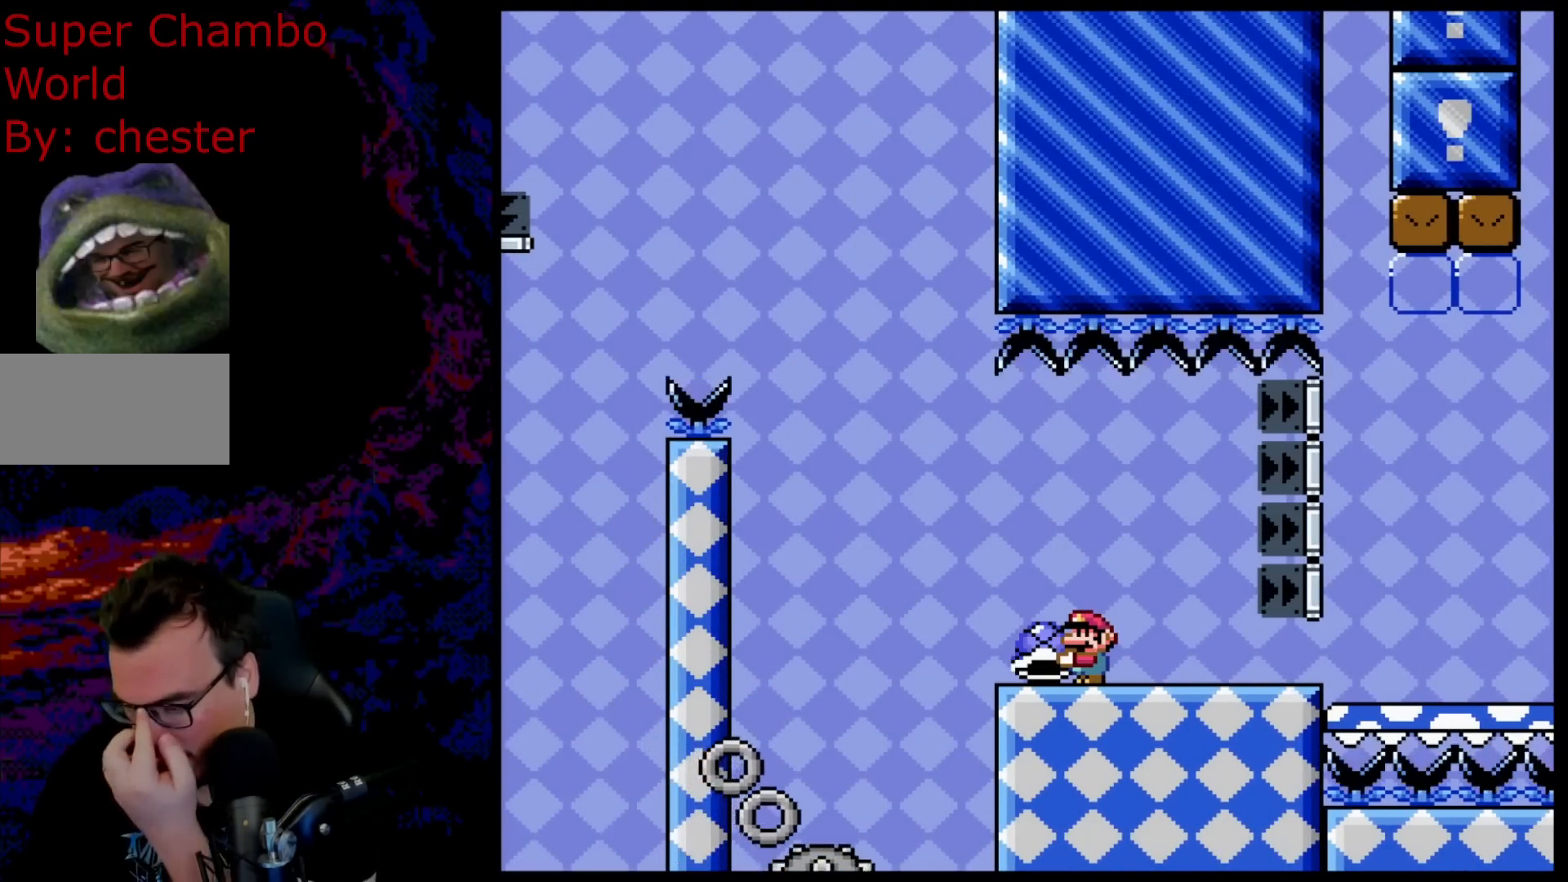
{"buttons": ["Y"], "events": []}
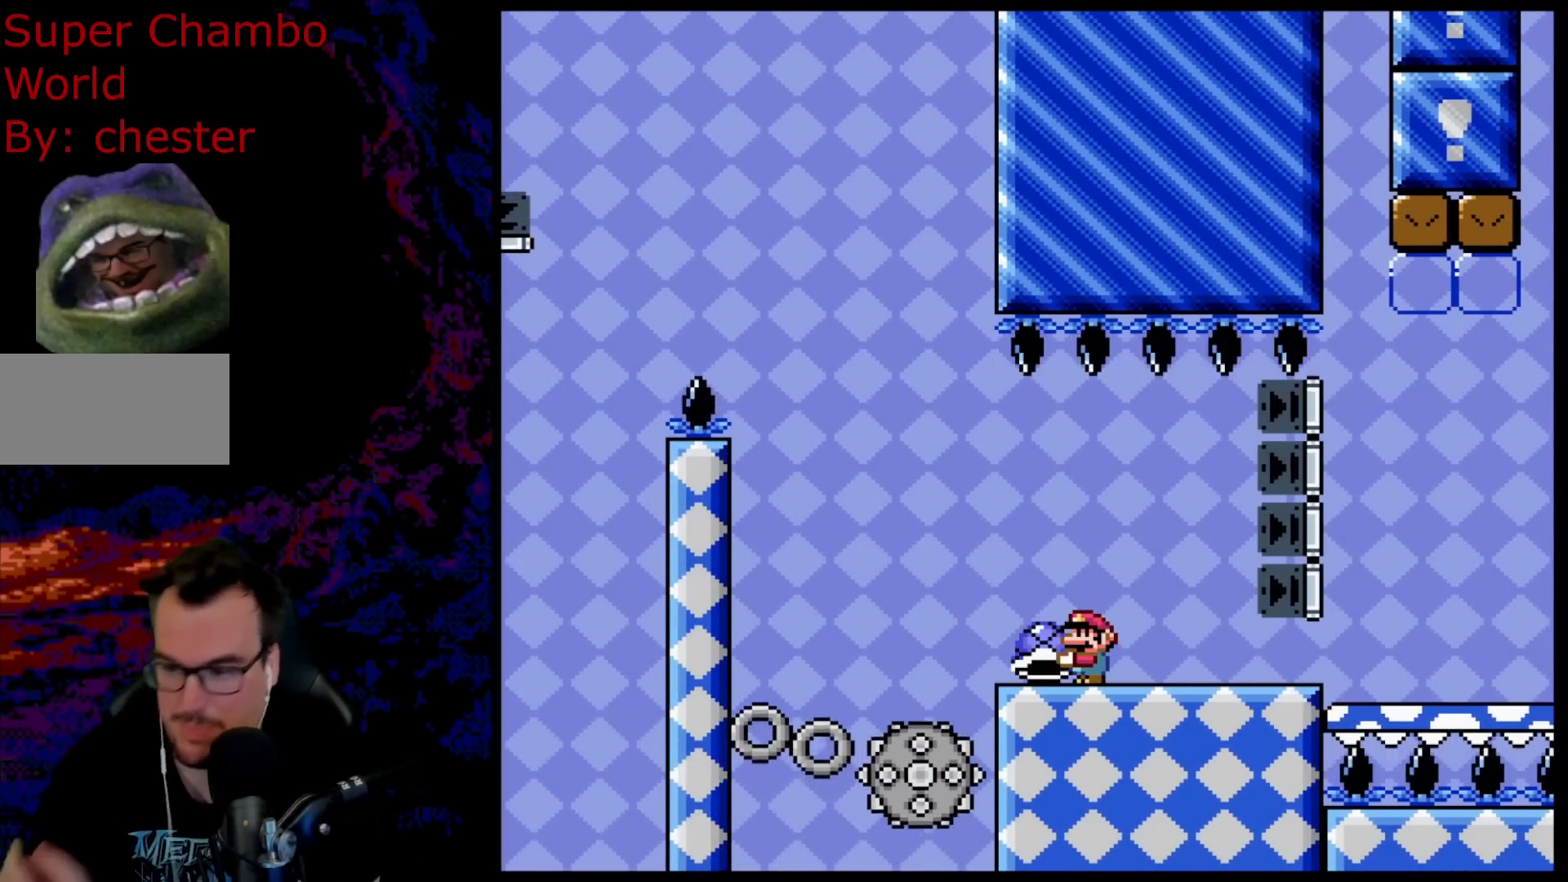
{"buttons": ["Y"], "events": []}
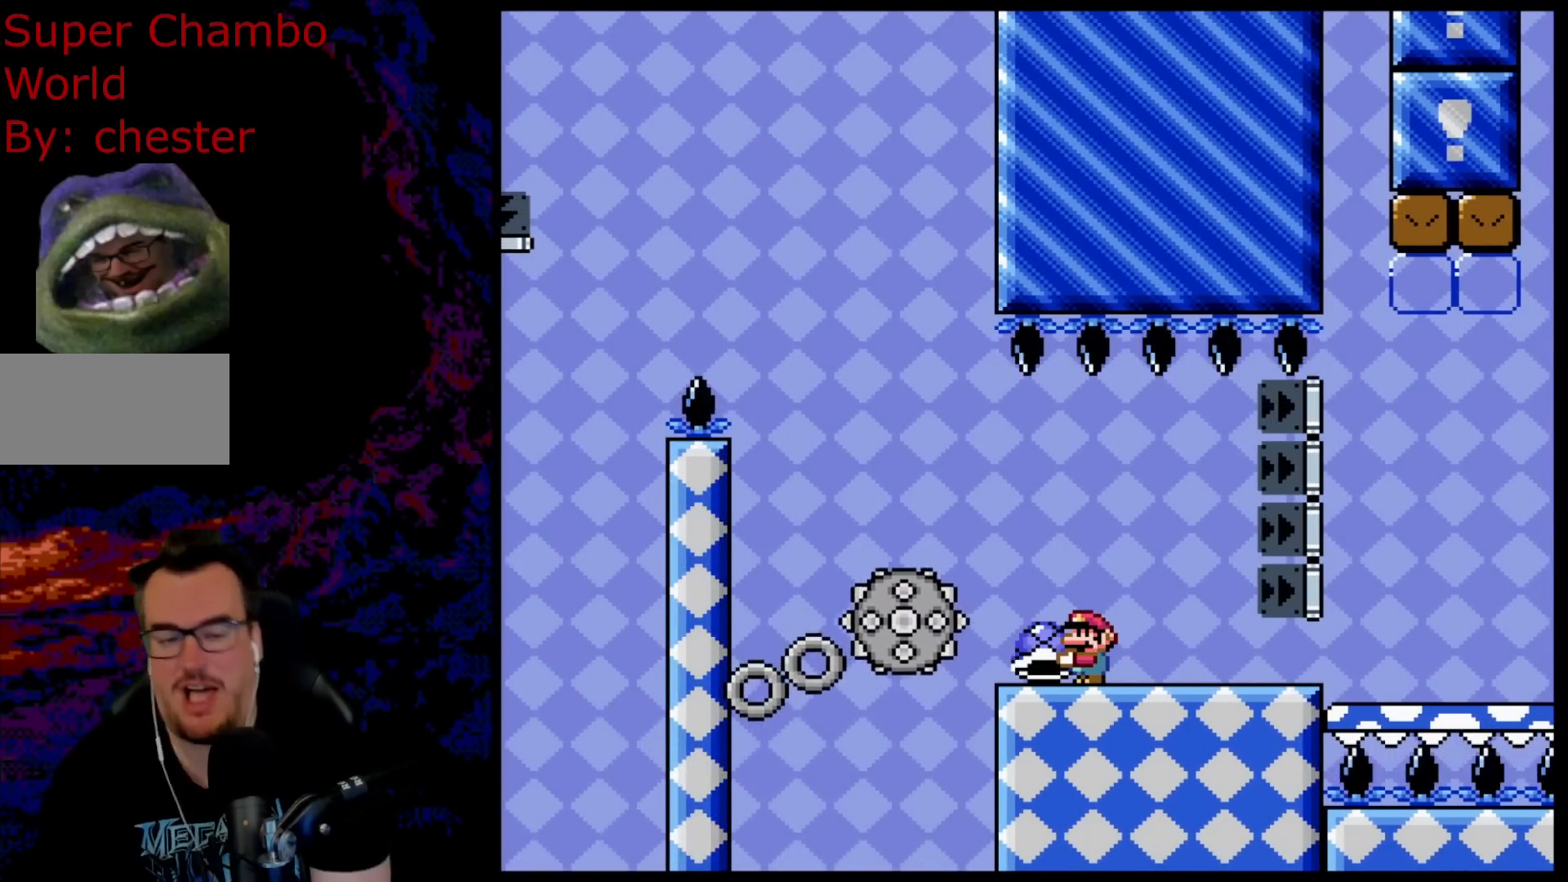
{"buttons": ["Y"], "events": []}
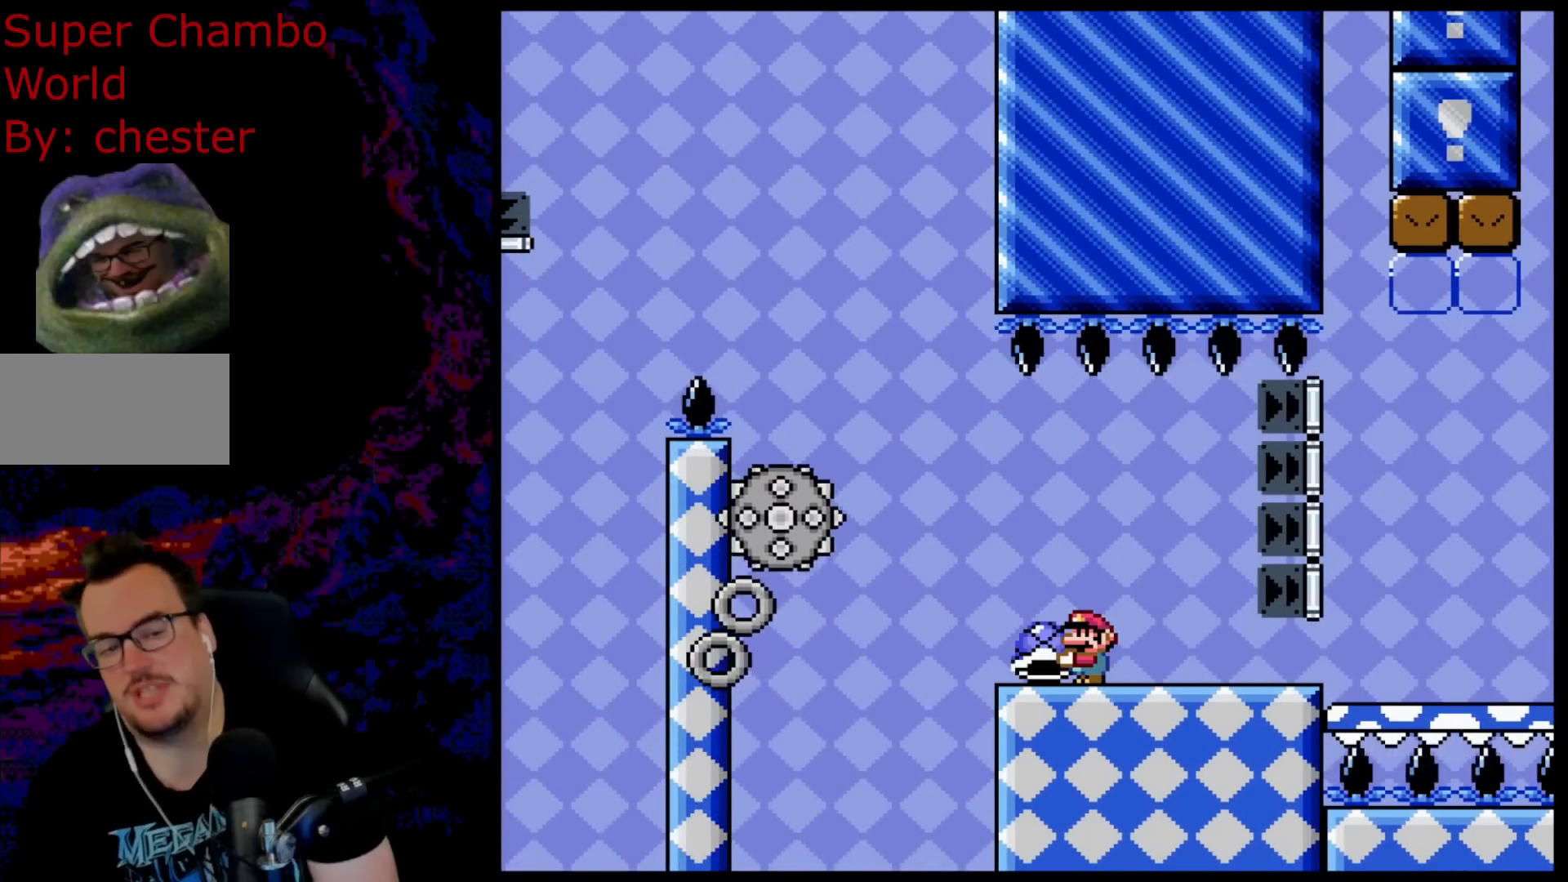
{"buttons": ["Y"], "events": []}
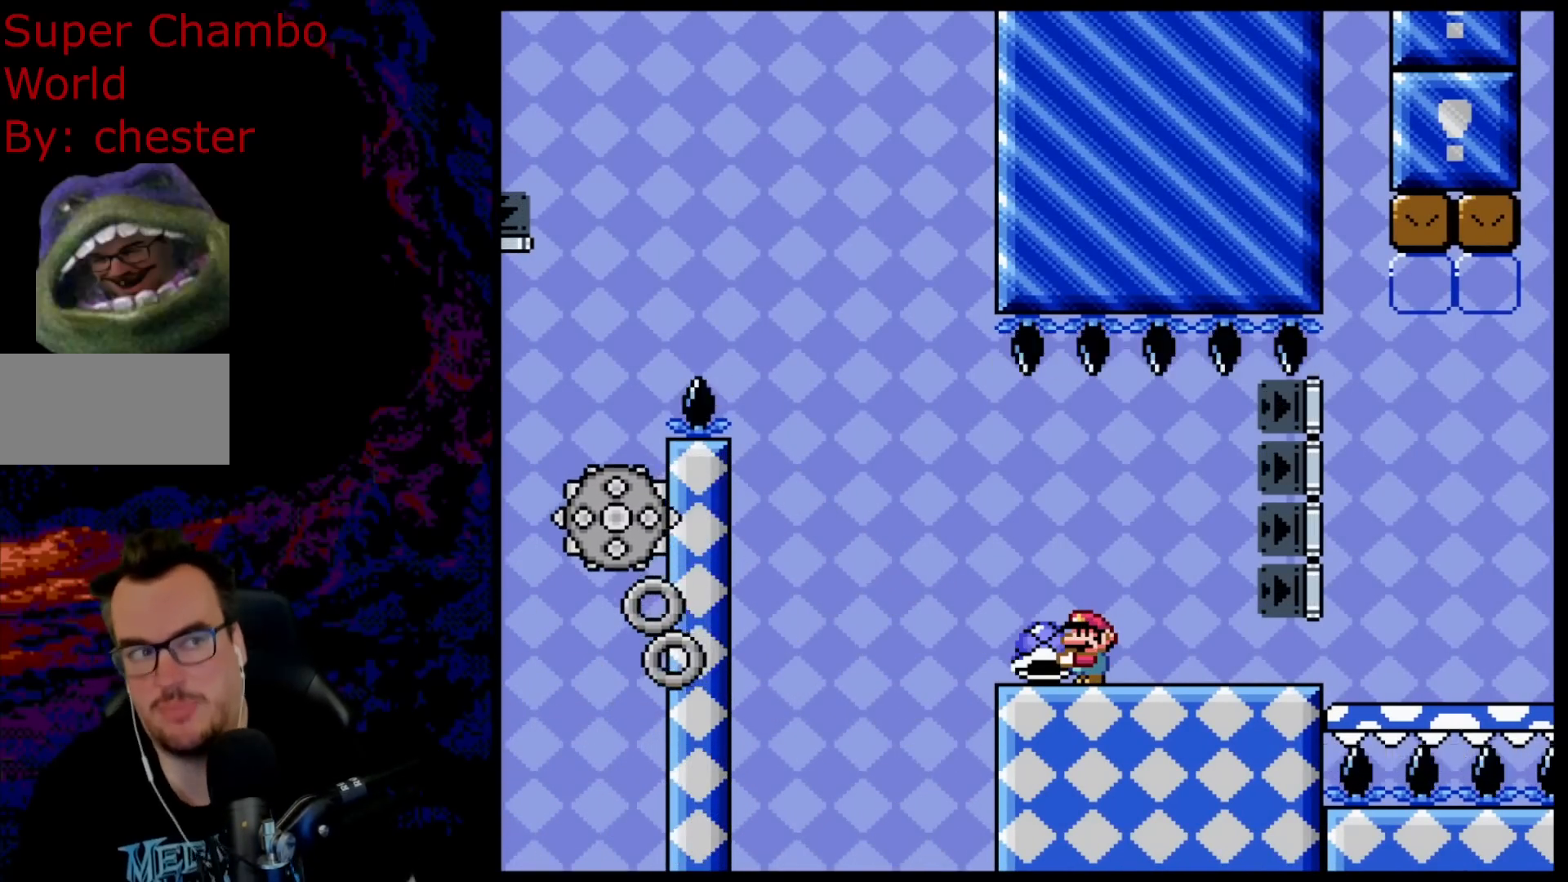
{"buttons": ["Y"], "events": []}
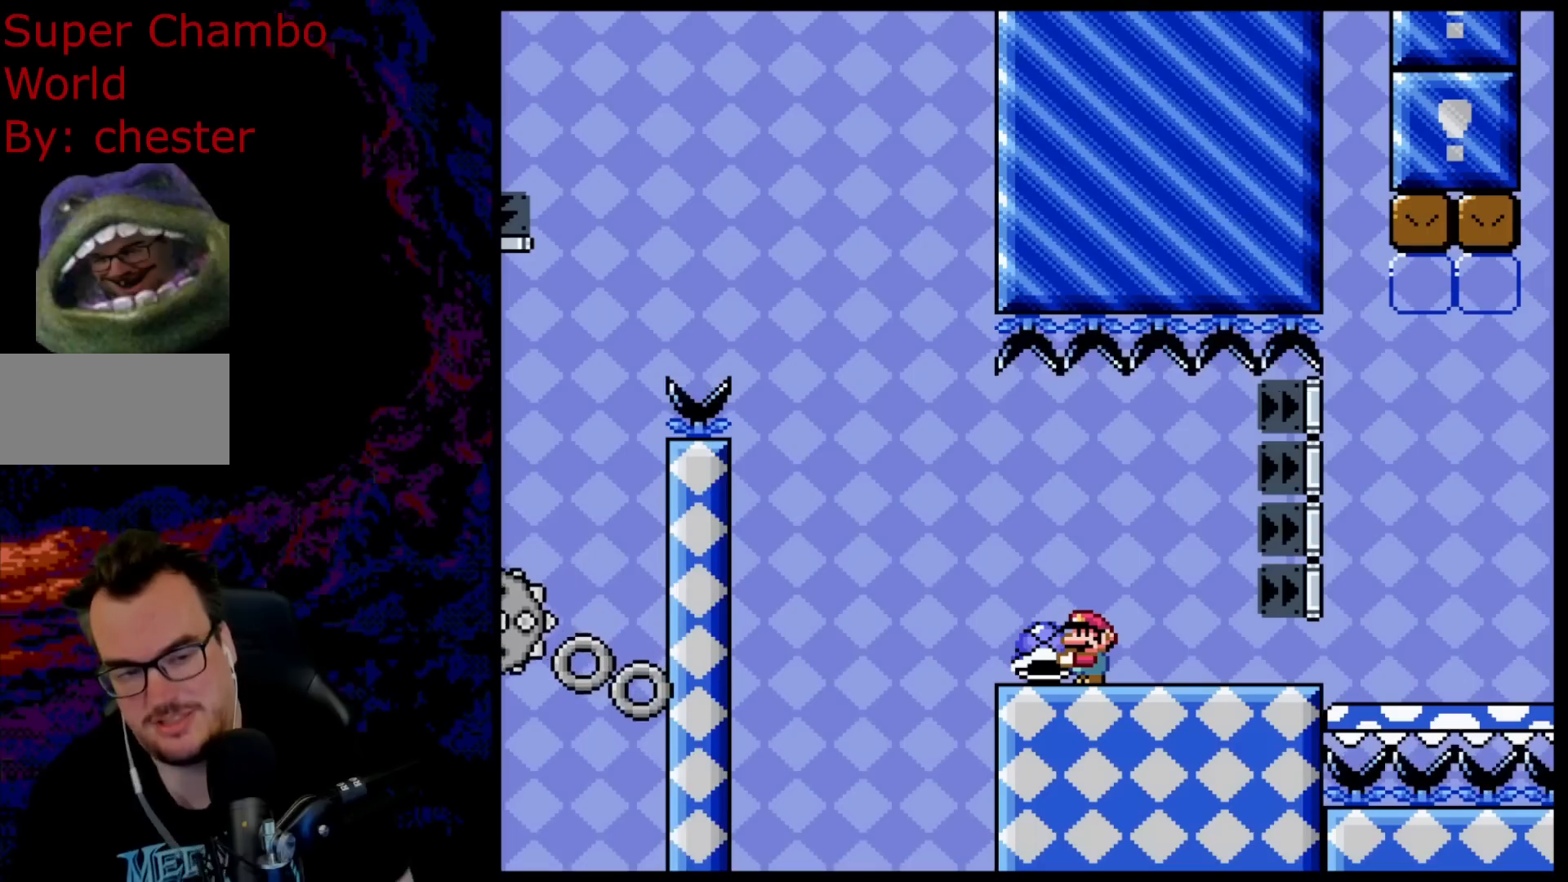
{"buttons": ["Y"], "events": []}
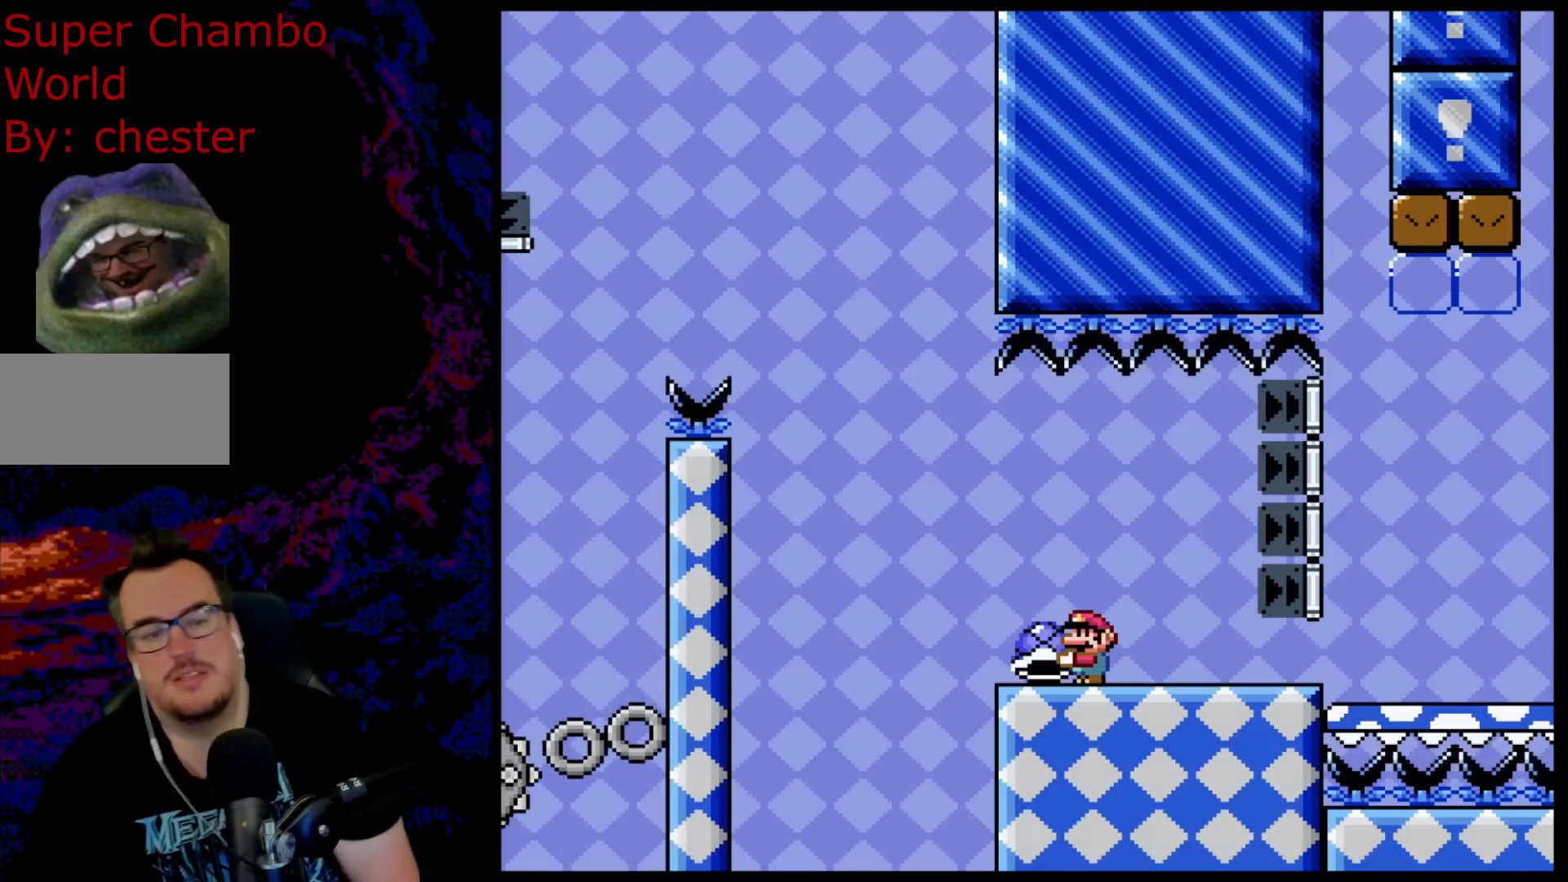
{"buttons": ["Y", "DPAD_UP"], "events": [[467, "DPAD_UP", "down"]]}
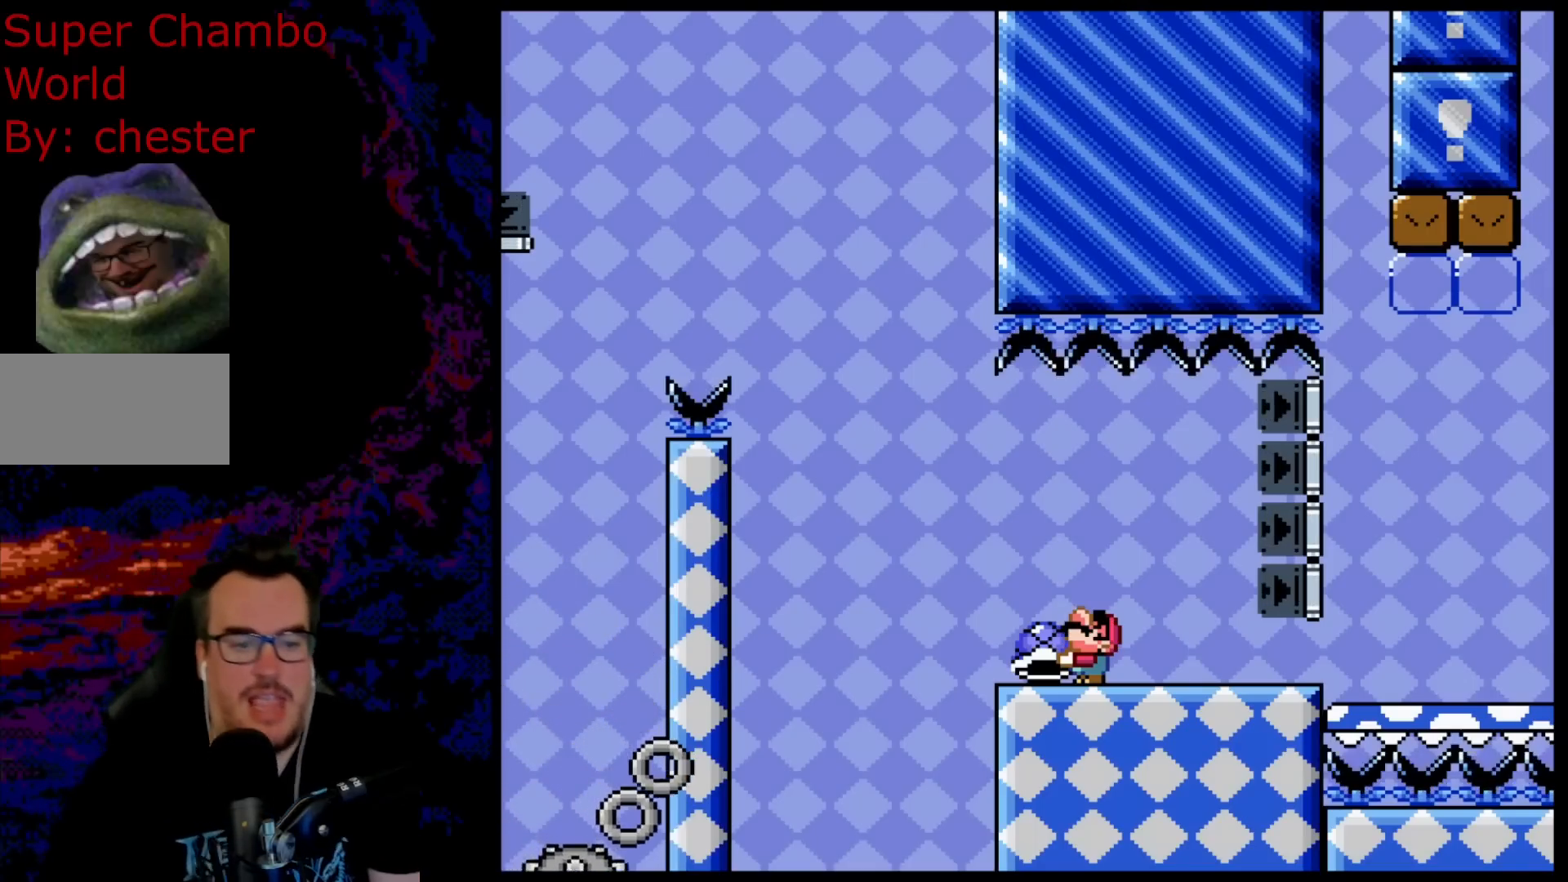
{"buttons": ["DPAD_UP"], "events": [[433, "Y", "up"]]}
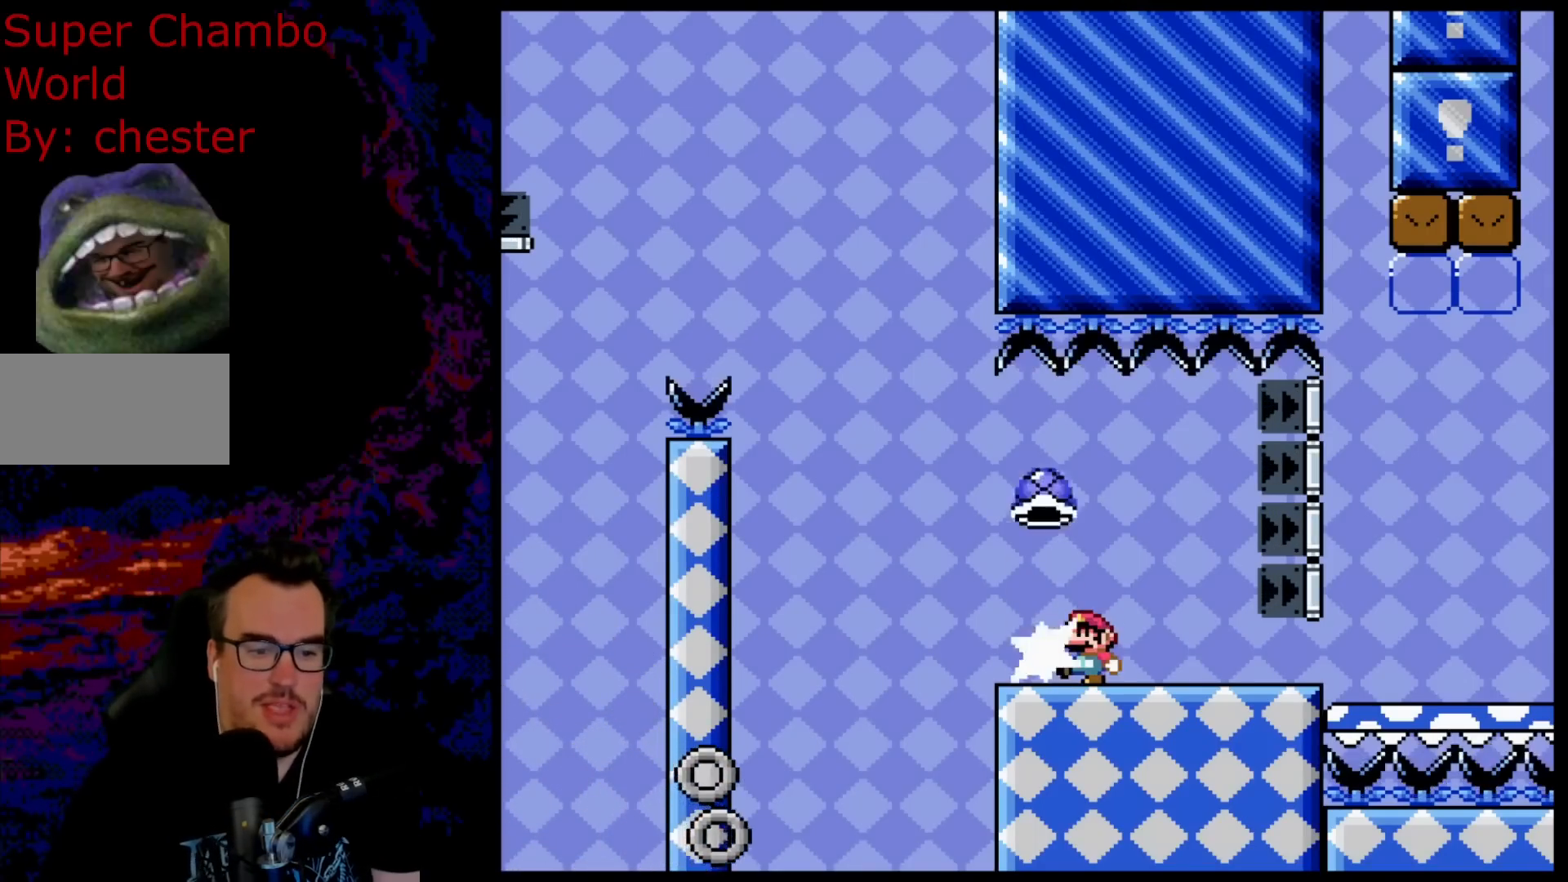
{"buttons": ["A", "X", "DPAD_LEFT"], "events": [[50, "X", "down"], [133, "DPAD_UP", "up"], [267, "DPAD_LEFT", "down"], [383, "A", "down"]]}
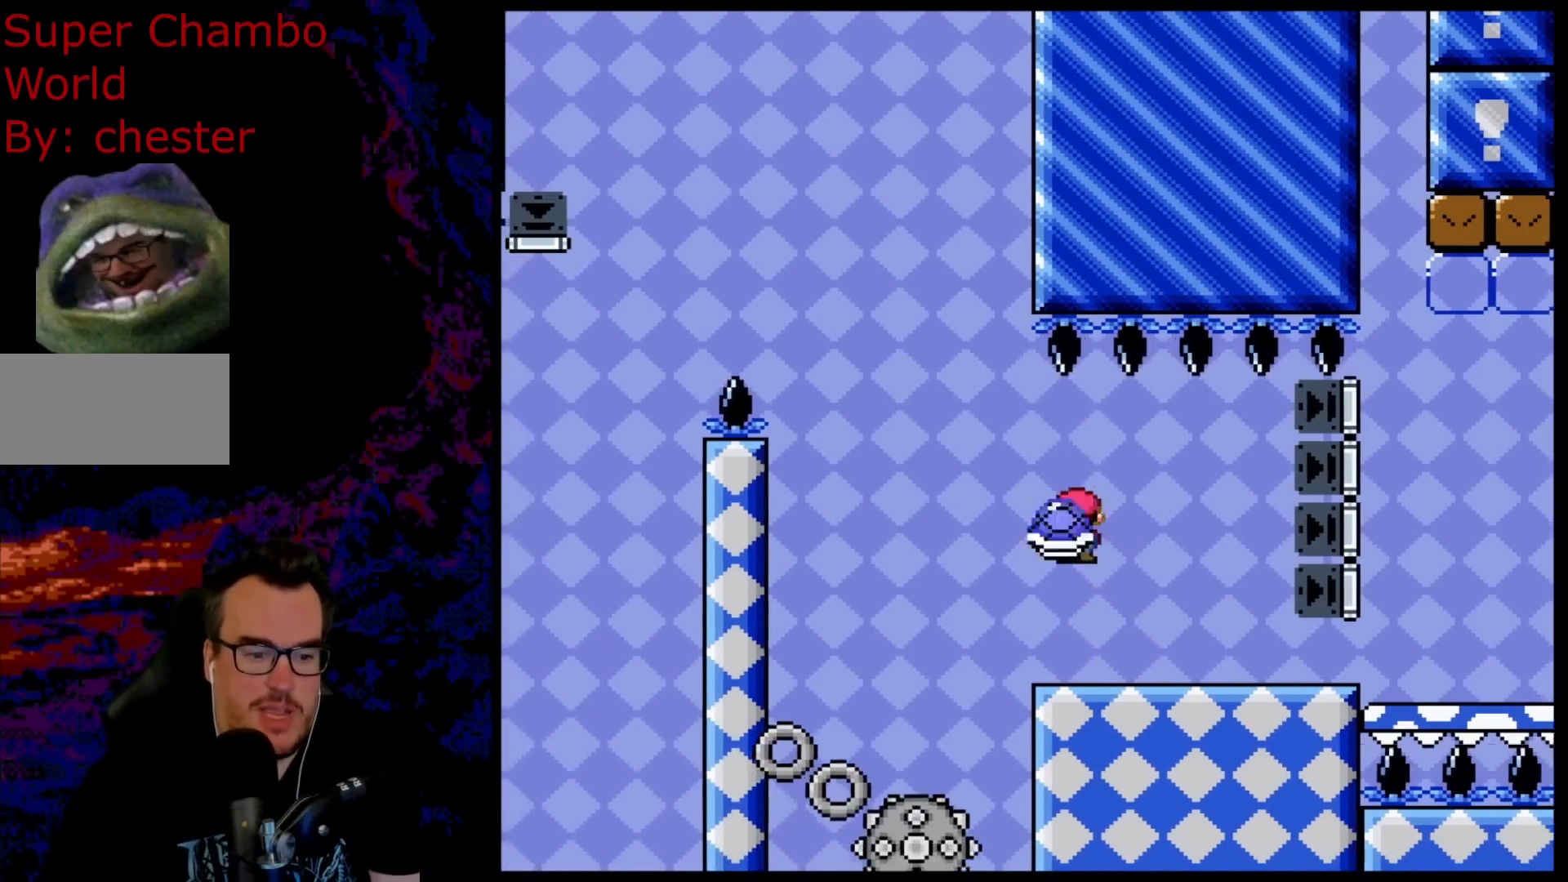
{"buttons": ["A", "X", "DPAD_LEFT"], "events": [[133, "A", "up"], [150, "DPAD_LEFT", "up"], [233, "DPAD_RIGHT", "down"], [417, "A", "down"], [467, "DPAD_RIGHT", "up"], [500, "DPAD_LEFT", "down"]]}
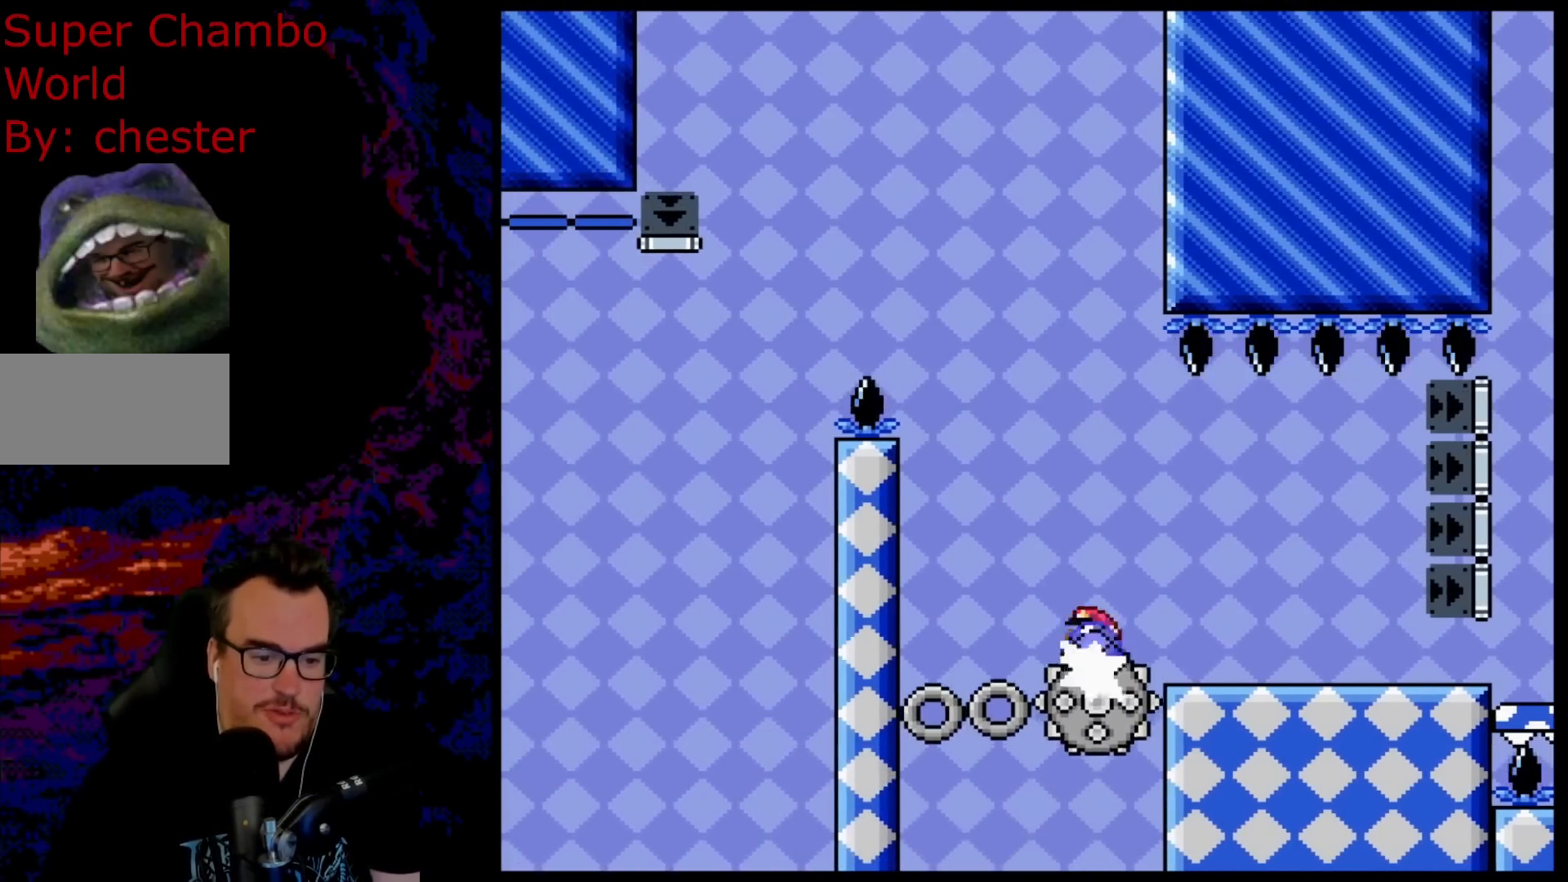
{"buttons": ["X"], "events": [[133, "DPAD_LEFT", "up"], [467, "A", "up"]]}
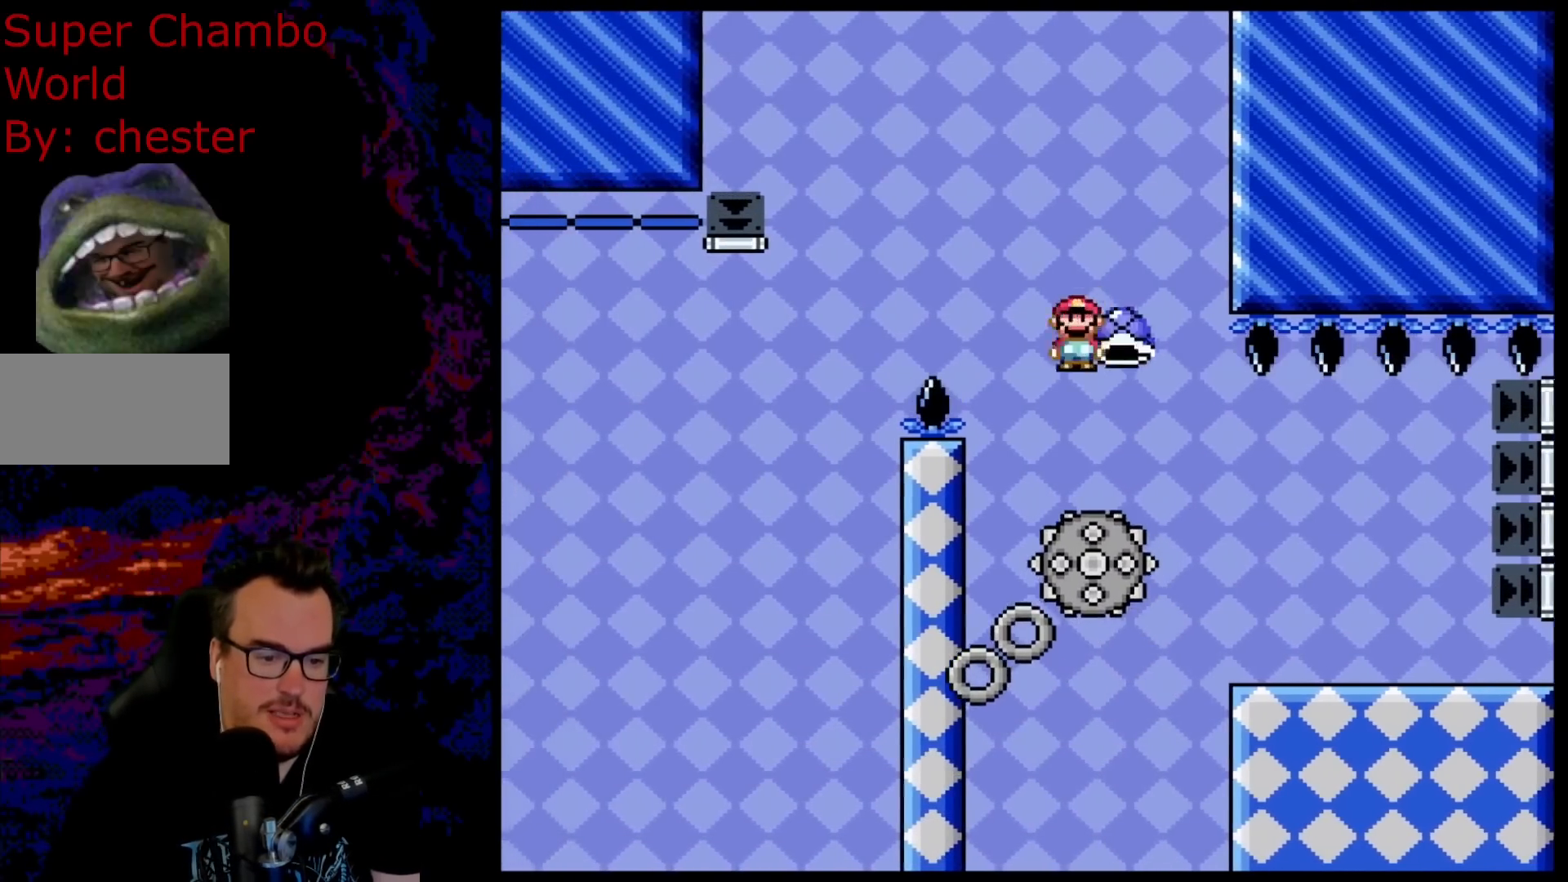
{"buttons": ["A", "X", "DPAD_LEFT"], "events": [[67, "DPAD_RIGHT", "down"], [133, "DPAD_RIGHT", "up"], [167, "A", "down"], [167, "DPAD_LEFT", "down"], [300, "DPAD_LEFT", "up"], [350, "DPAD_LEFT", "down"]]}
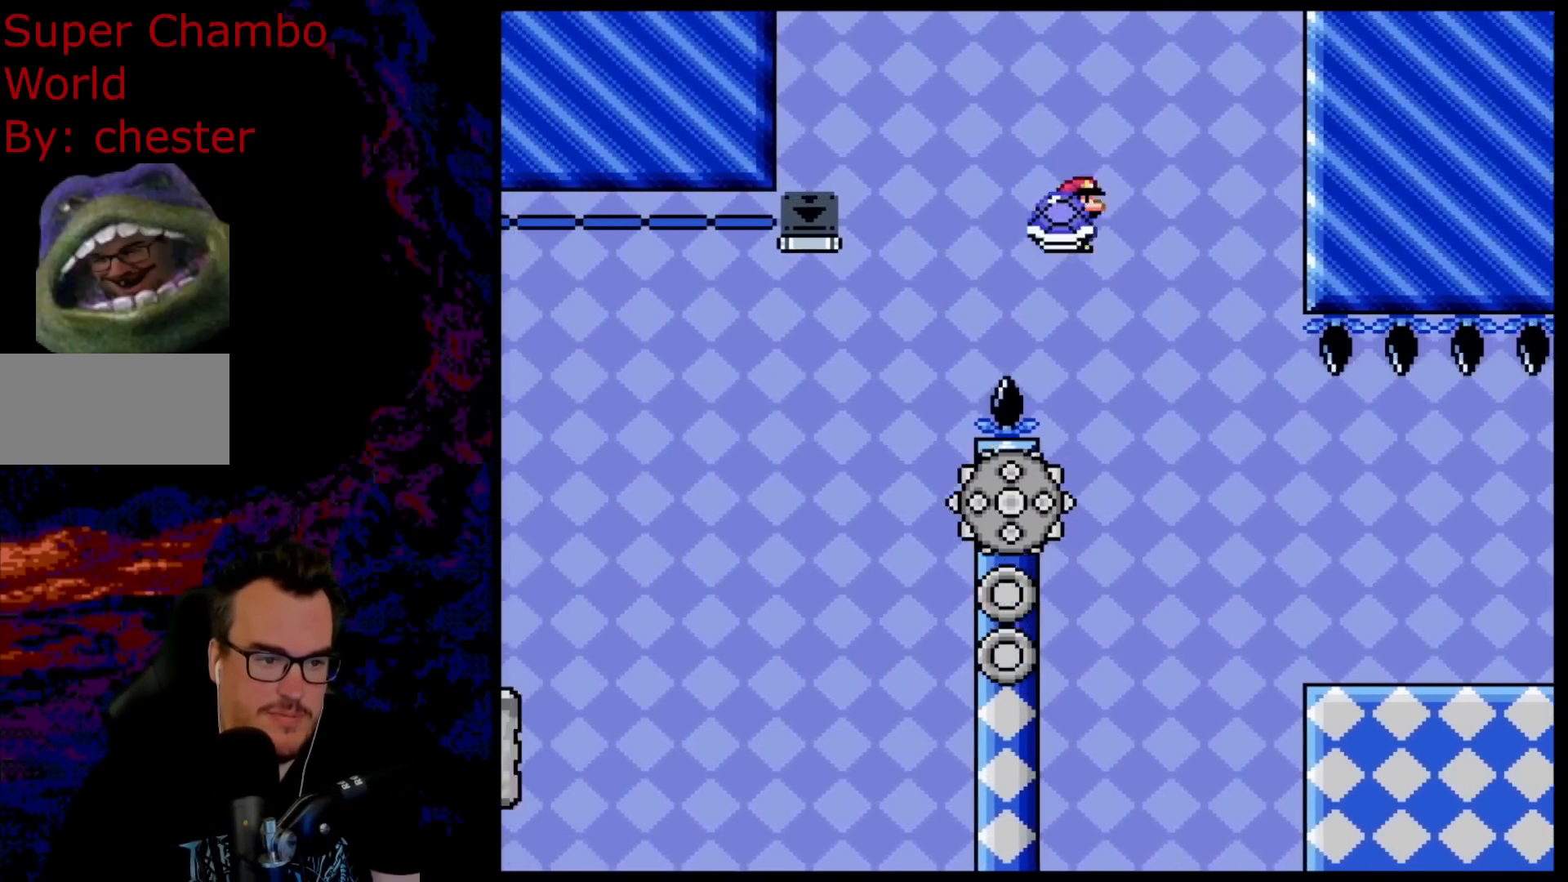
{"buttons": ["X", "DPAD_LEFT"], "events": [[133, "A", "up"], [317, "DPAD_LEFT", "up"], [367, "DPAD_RIGHT", "down"], [483, "DPAD_DOWN", "down"], [500, "DPAD_DOWN", "up"], [500, "DPAD_LEFT", "down"], [500, "DPAD_RIGHT", "up"]]}
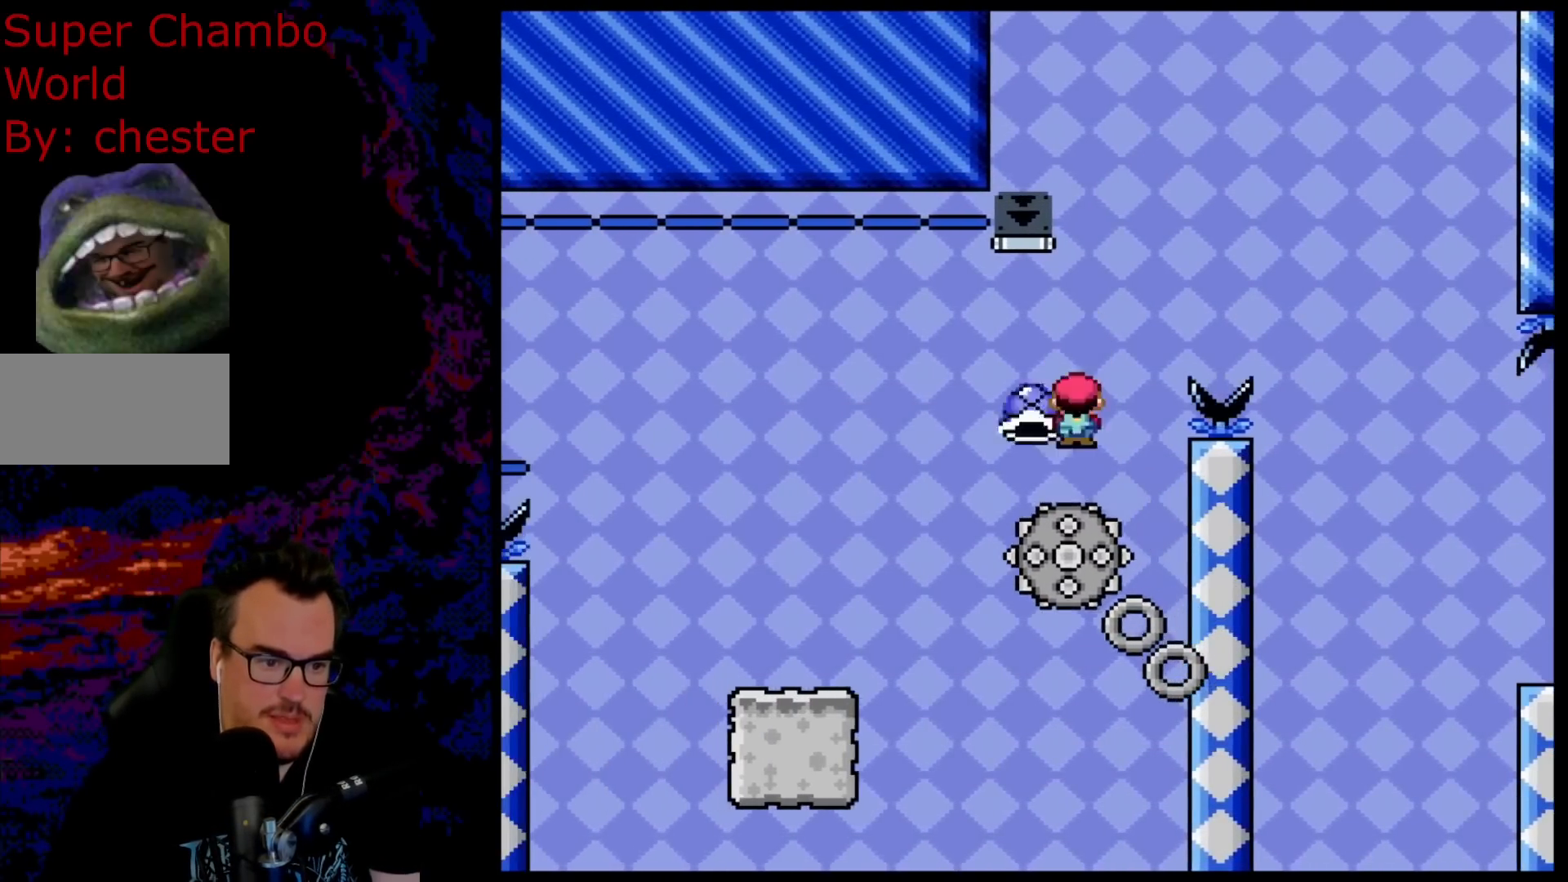
{"buttons": ["X", "DPAD_RIGHT"], "events": [[150, "DPAD_LEFT", "up"], [200, "DPAD_RIGHT", "down"], [333, "DPAD_RIGHT", "up"], [367, "DPAD_LEFT", "down"], [483, "DPAD_LEFT", "up"], [500, "DPAD_RIGHT", "down"]]}
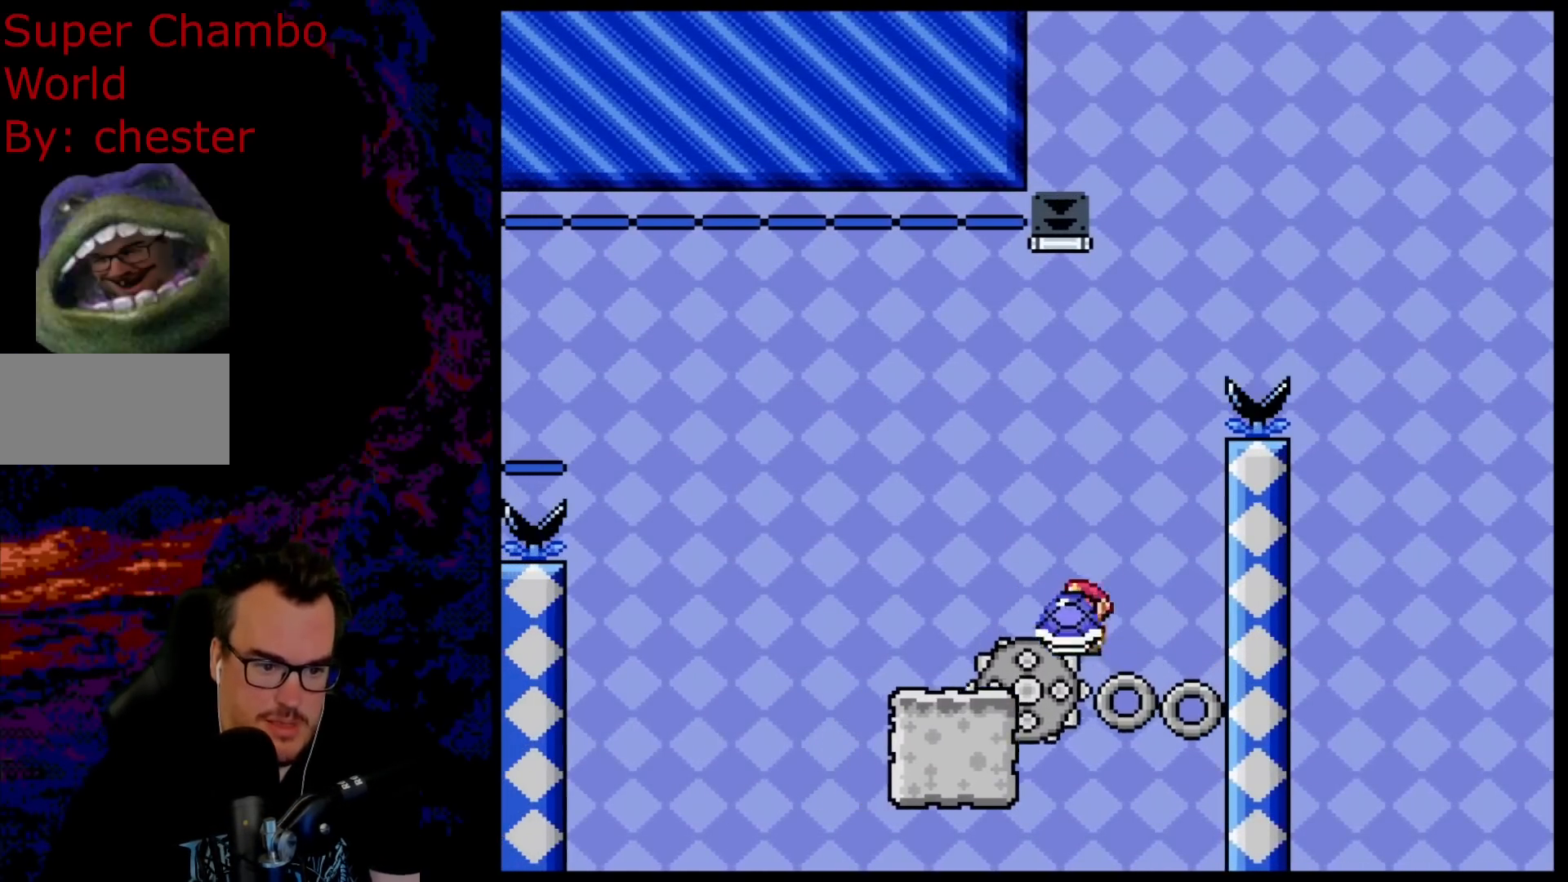
{"buttons": ["A", "X"], "events": [[33, "A", "down"], [100, "DPAD_RIGHT", "up"], [133, "DPAD_LEFT", "down"], [267, "DPAD_LEFT", "up"]]}
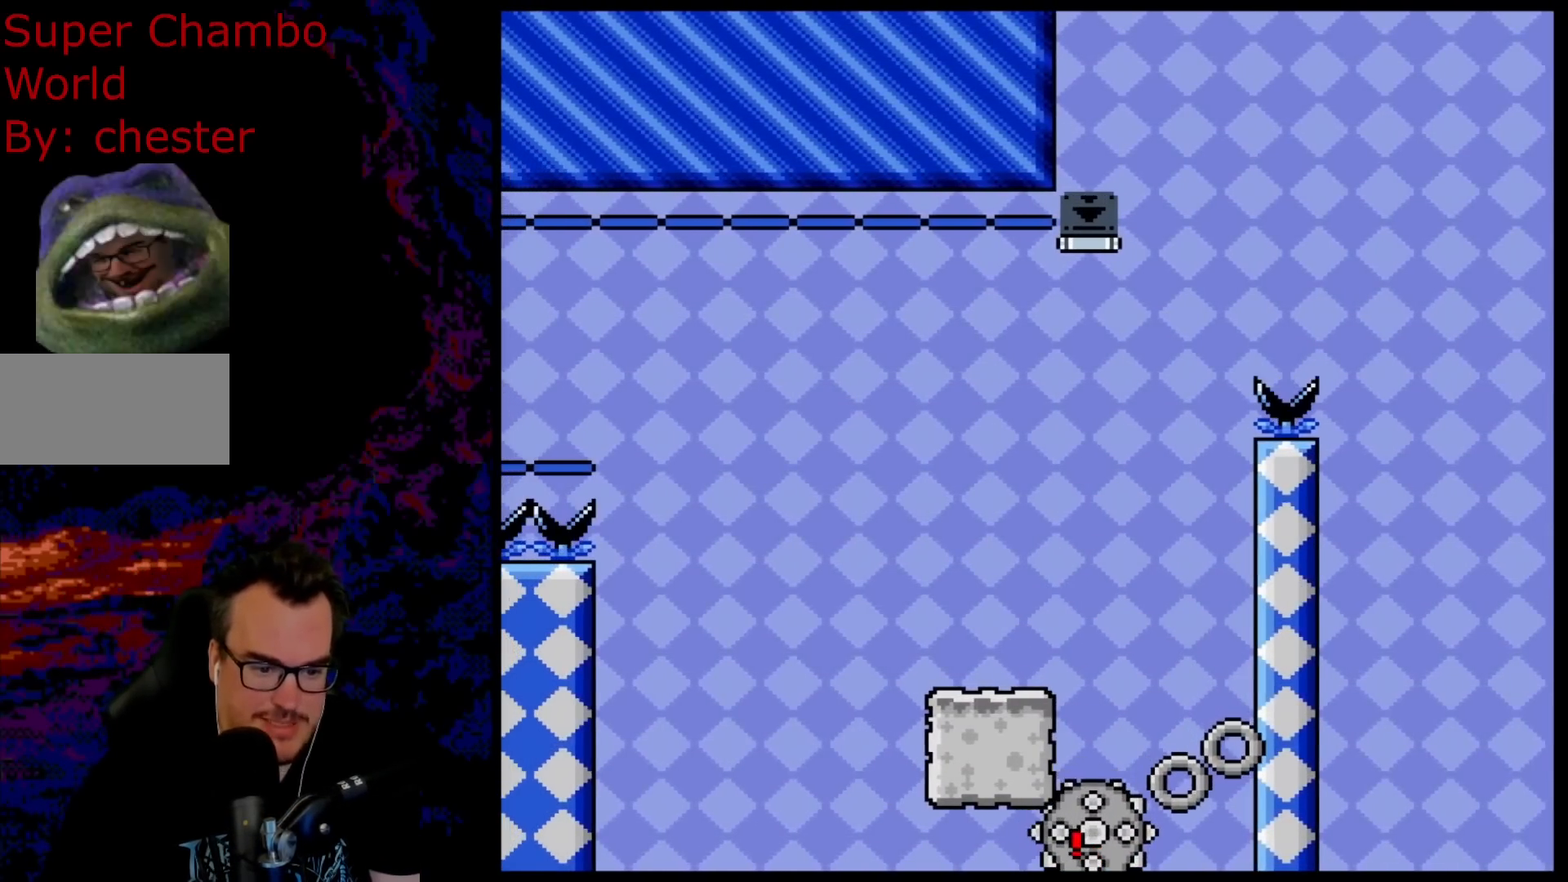
{"buttons": [], "events": [[400, "A", "up"], [400, "X", "up"]]}
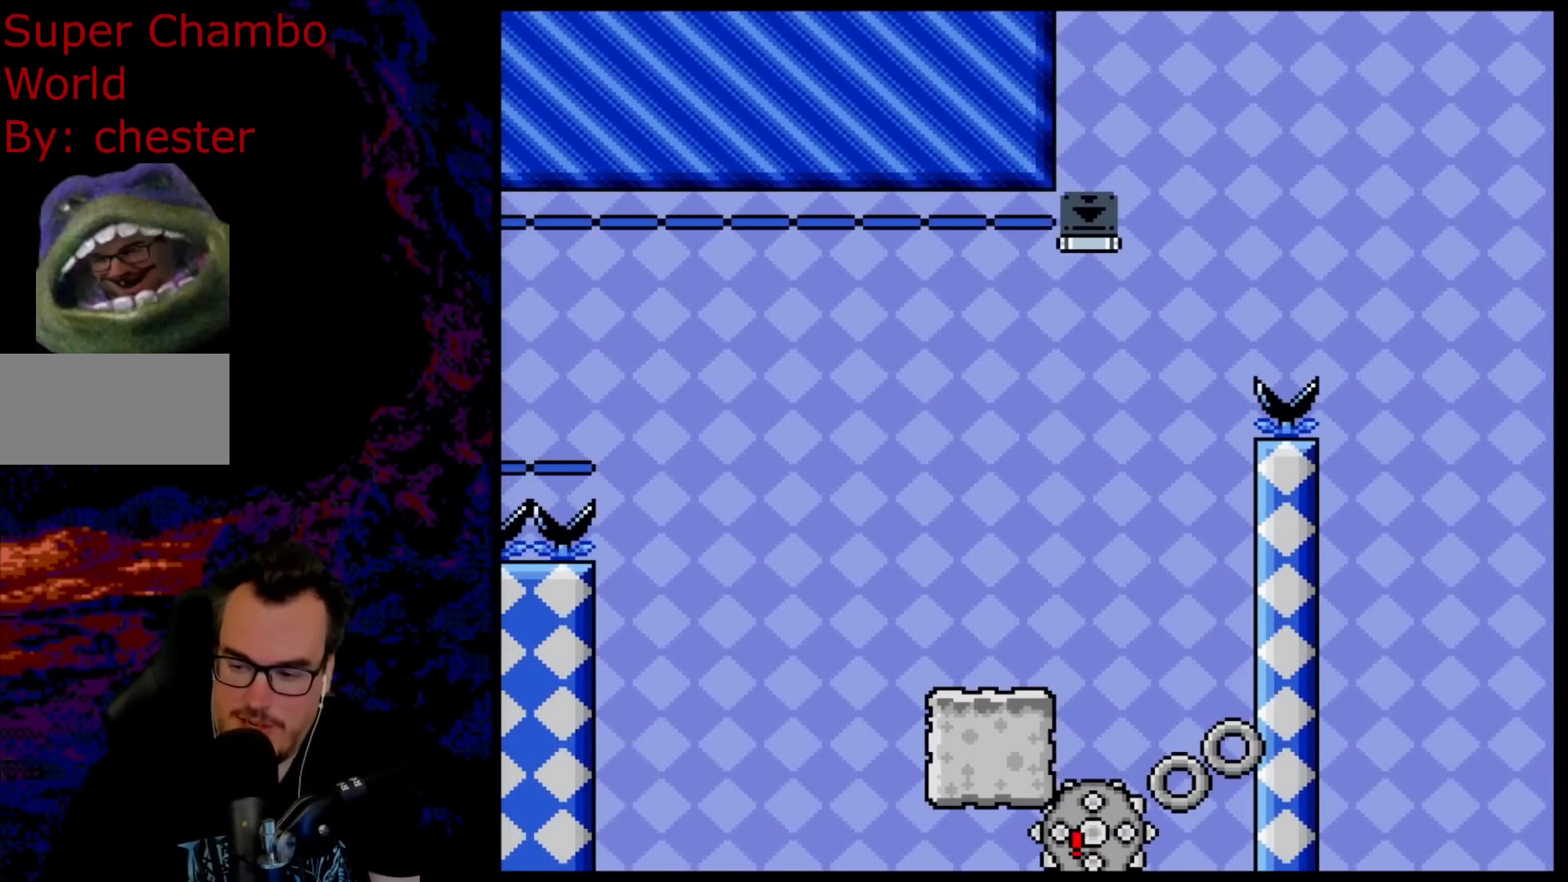
{"buttons": [], "events": [[100, "B", "down"], [200, "B", "up"], [300, "B", "down"], [367, "B", "up"]]}